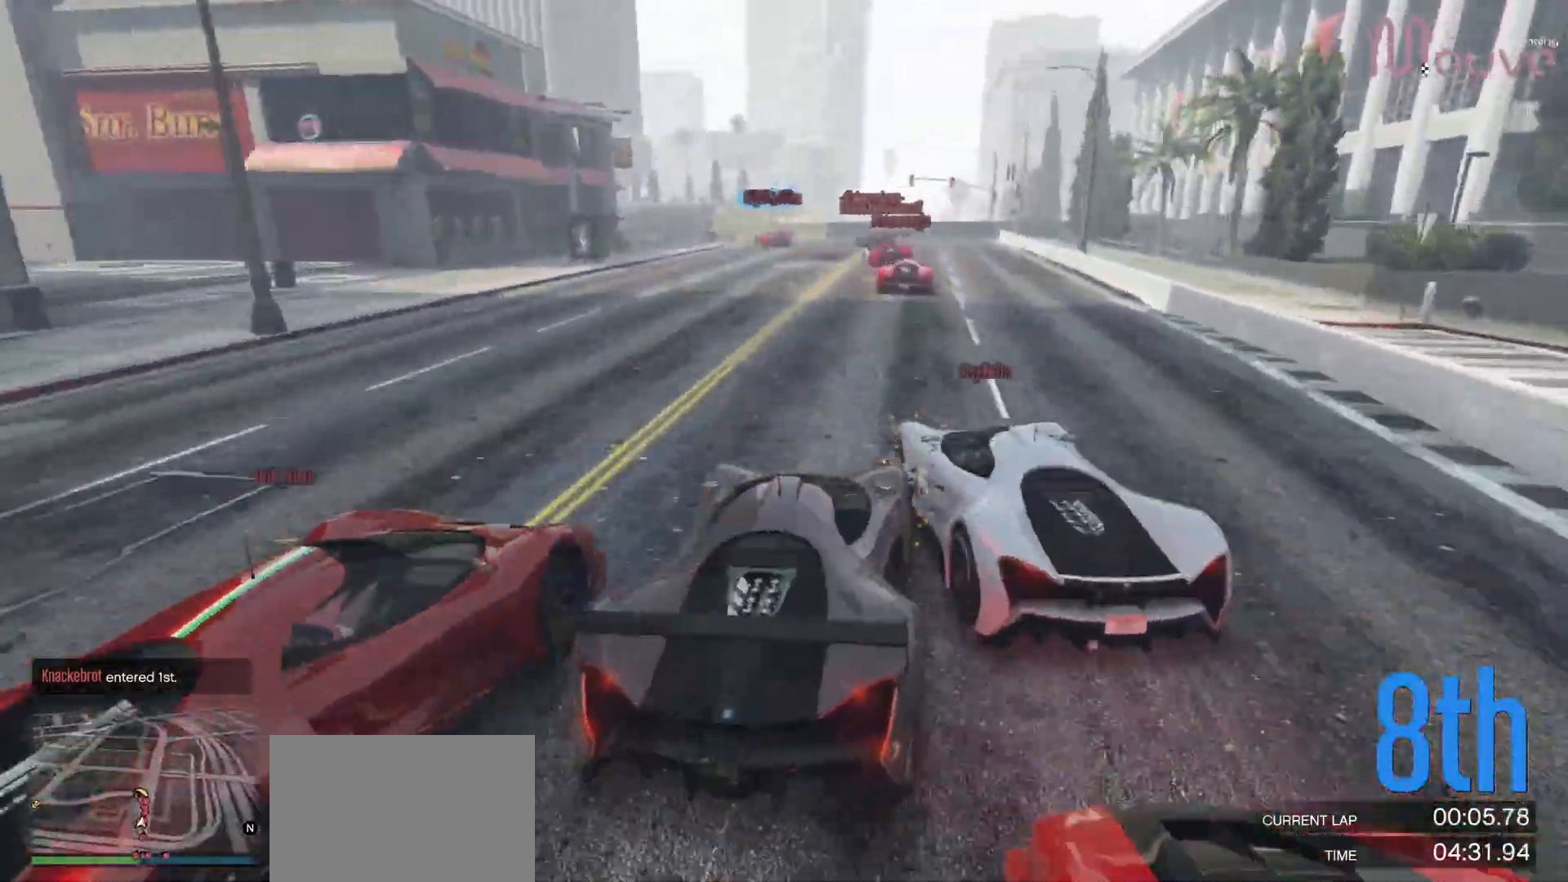
Gameplay with a controller (Xbox layout); each line is a JSON object with the inputs held at the frame after it. "events" lists button and stick changes between this image and that frame as [ms after this image, input, new state], when the widget could be followed in between. Not read: DPAD_DOWN.
{"buttons": [], "left_stick": "left", "right_stick": "down", "events": [[167, "left_stick", "right"], [333, "left_stick", "center"], [383, "L2", "up"], [433, "left_stick", "left"]]}
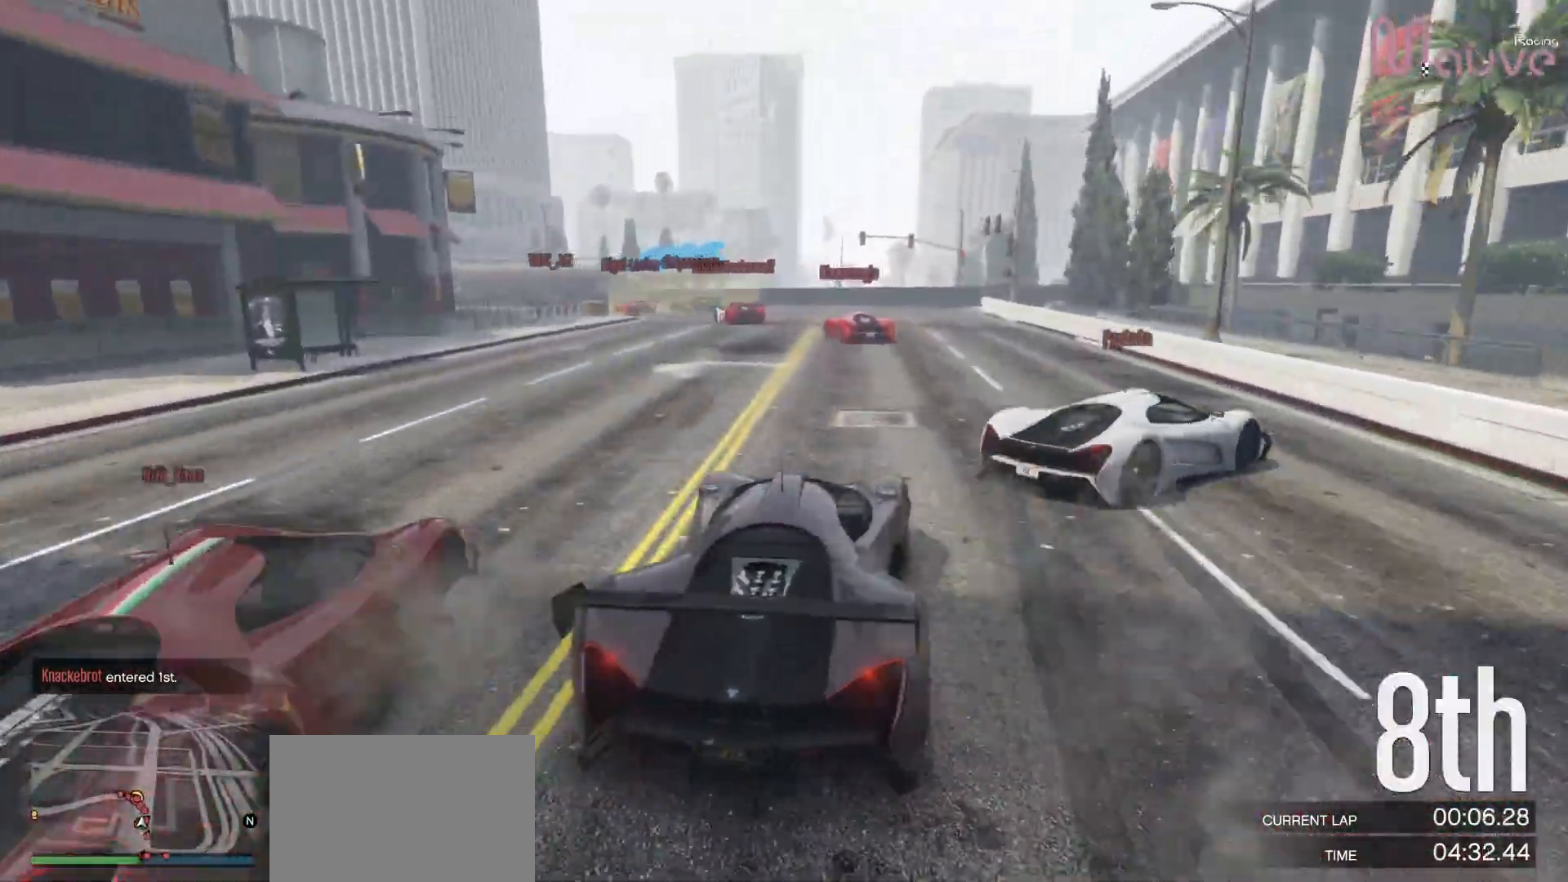
{"buttons": [], "left_stick": "center", "right_stick": "center", "events": [[33, "left_stick", "center"], [183, "left_stick", "left"], [300, "left_stick", "center"], [450, "right_stick", "center"]]}
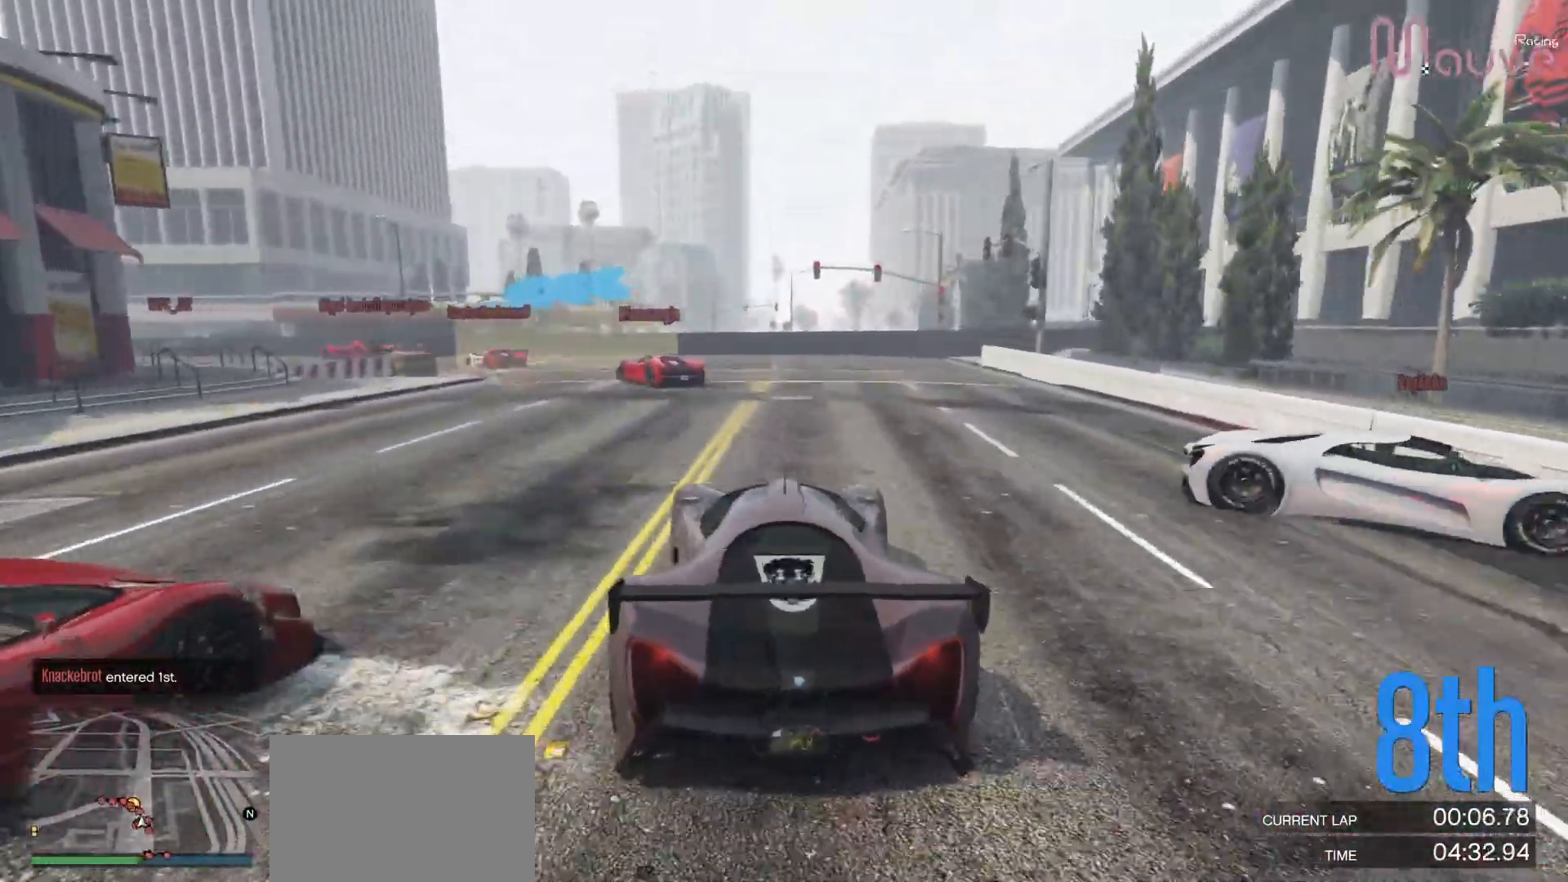
{"buttons": [], "left_stick": "left", "right_stick": "center", "events": [[133, "L2", "down"], [300, "L2", "up"], [450, "left_stick", "left"]]}
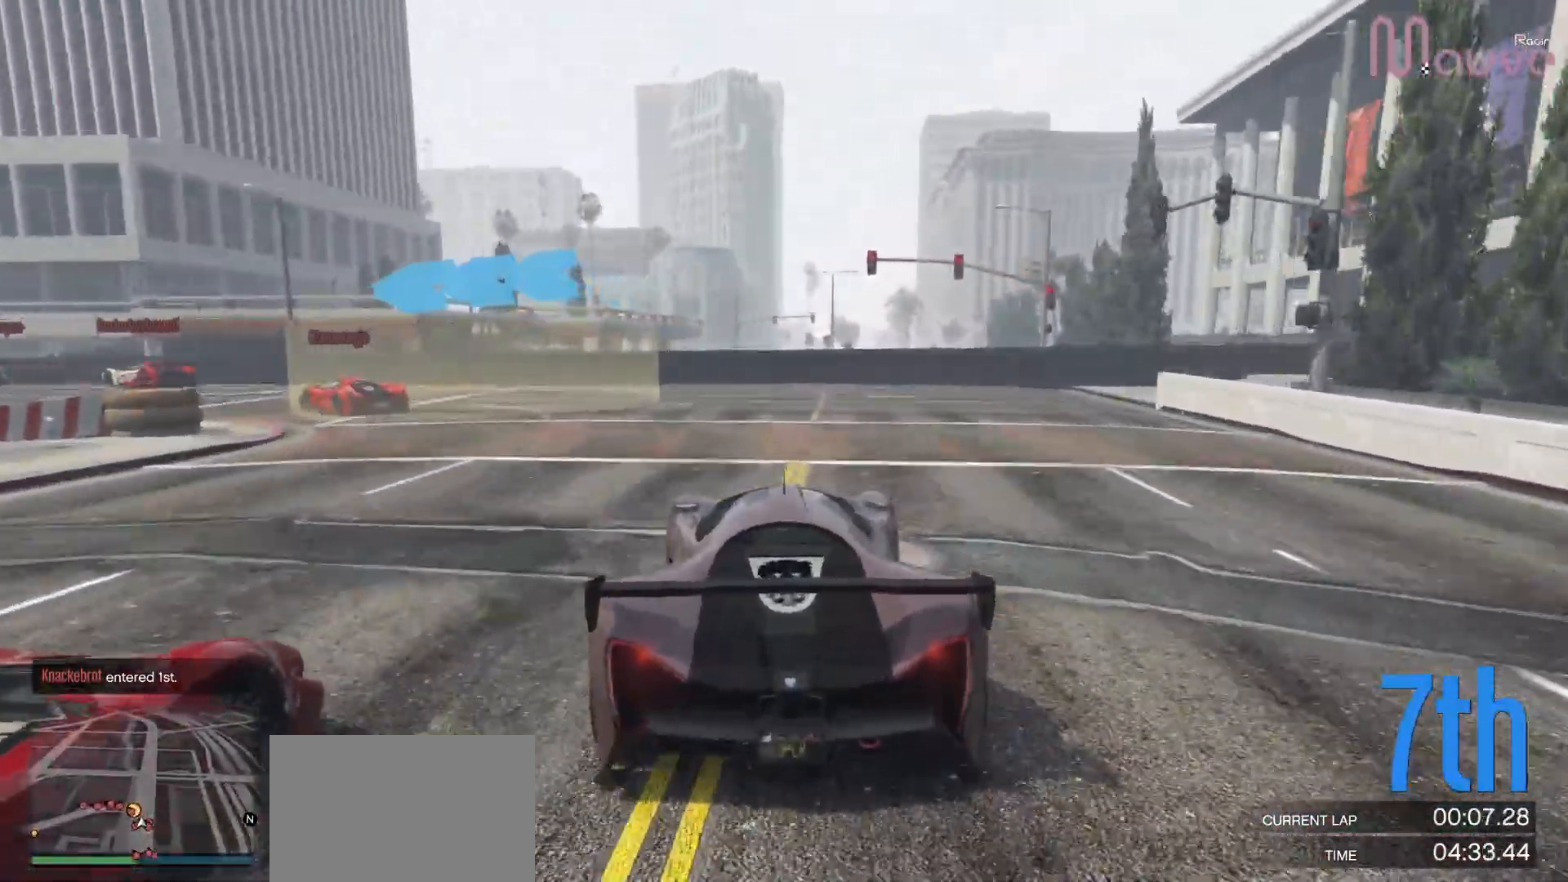
{"buttons": [], "left_stick": "left", "right_stick": "center", "events": [[133, "left_stick", "center"], [217, "left_stick", "left"]]}
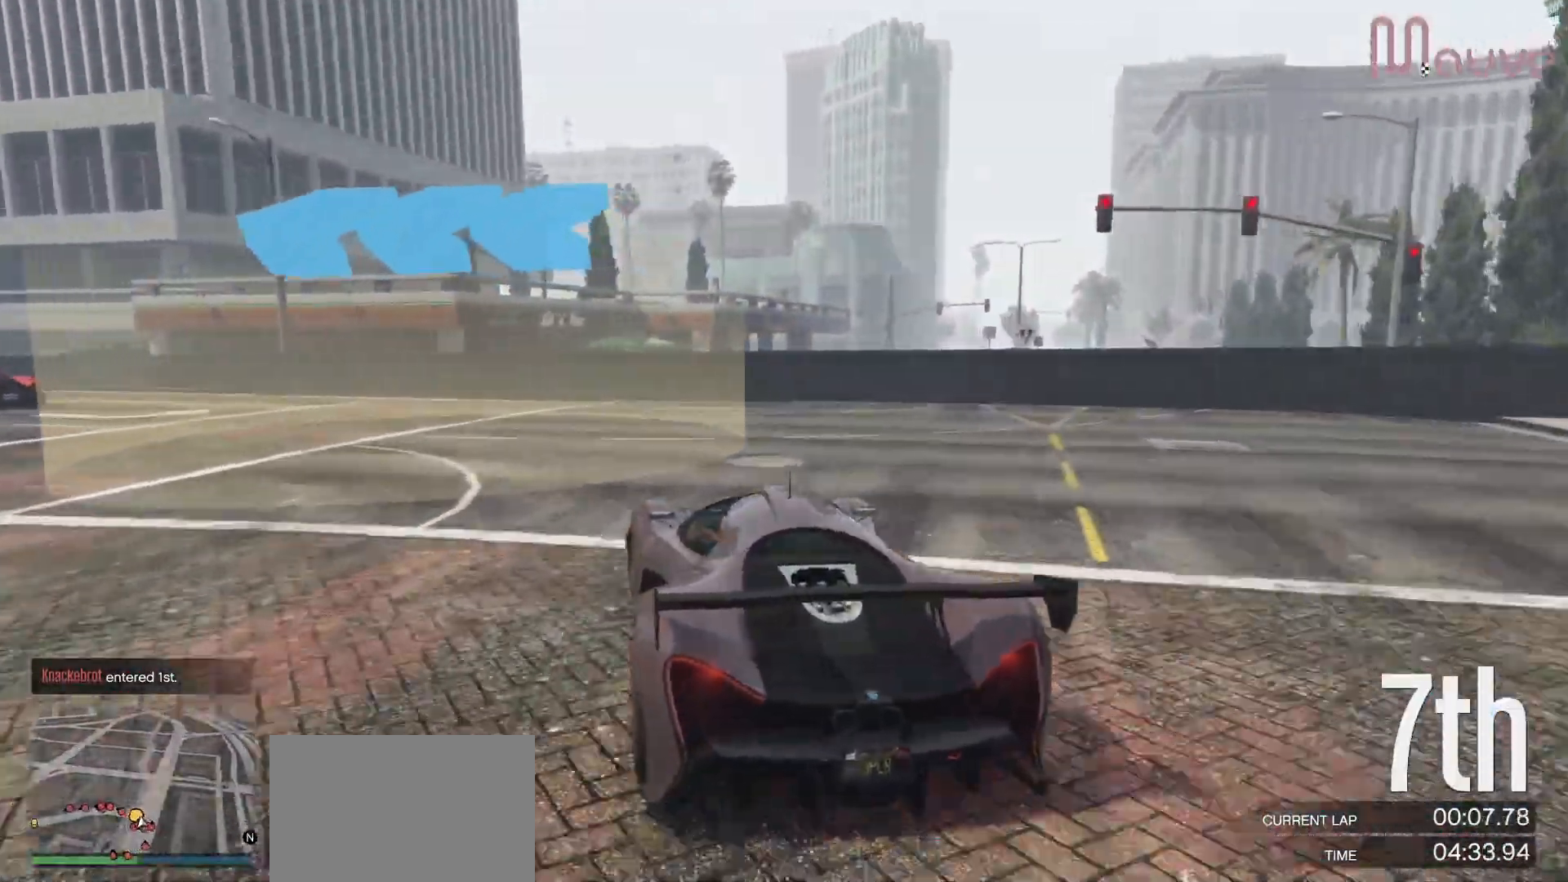
{"buttons": ["R2"], "left_stick": "left", "right_stick": "center", "events": [[17, "R2", "down"], [400, "left_stick", "center"], [483, "left_stick", "left"]]}
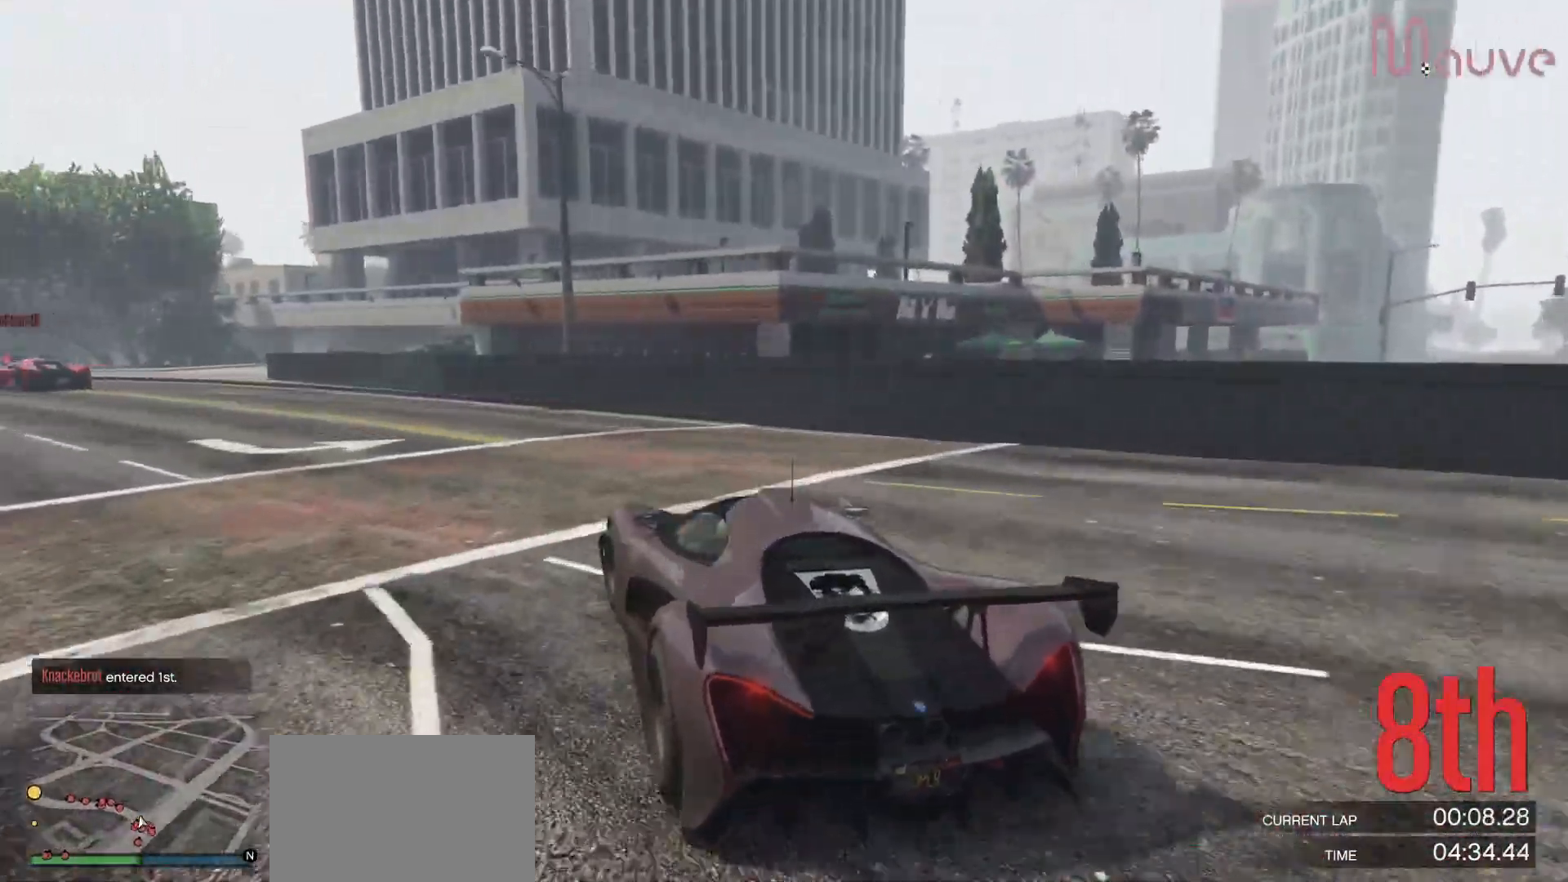
{"buttons": ["R2"], "left_stick": "center", "right_stick": "center", "events": [[150, "left_stick", "center"], [283, "left_stick", "left"], [450, "left_stick", "center"]]}
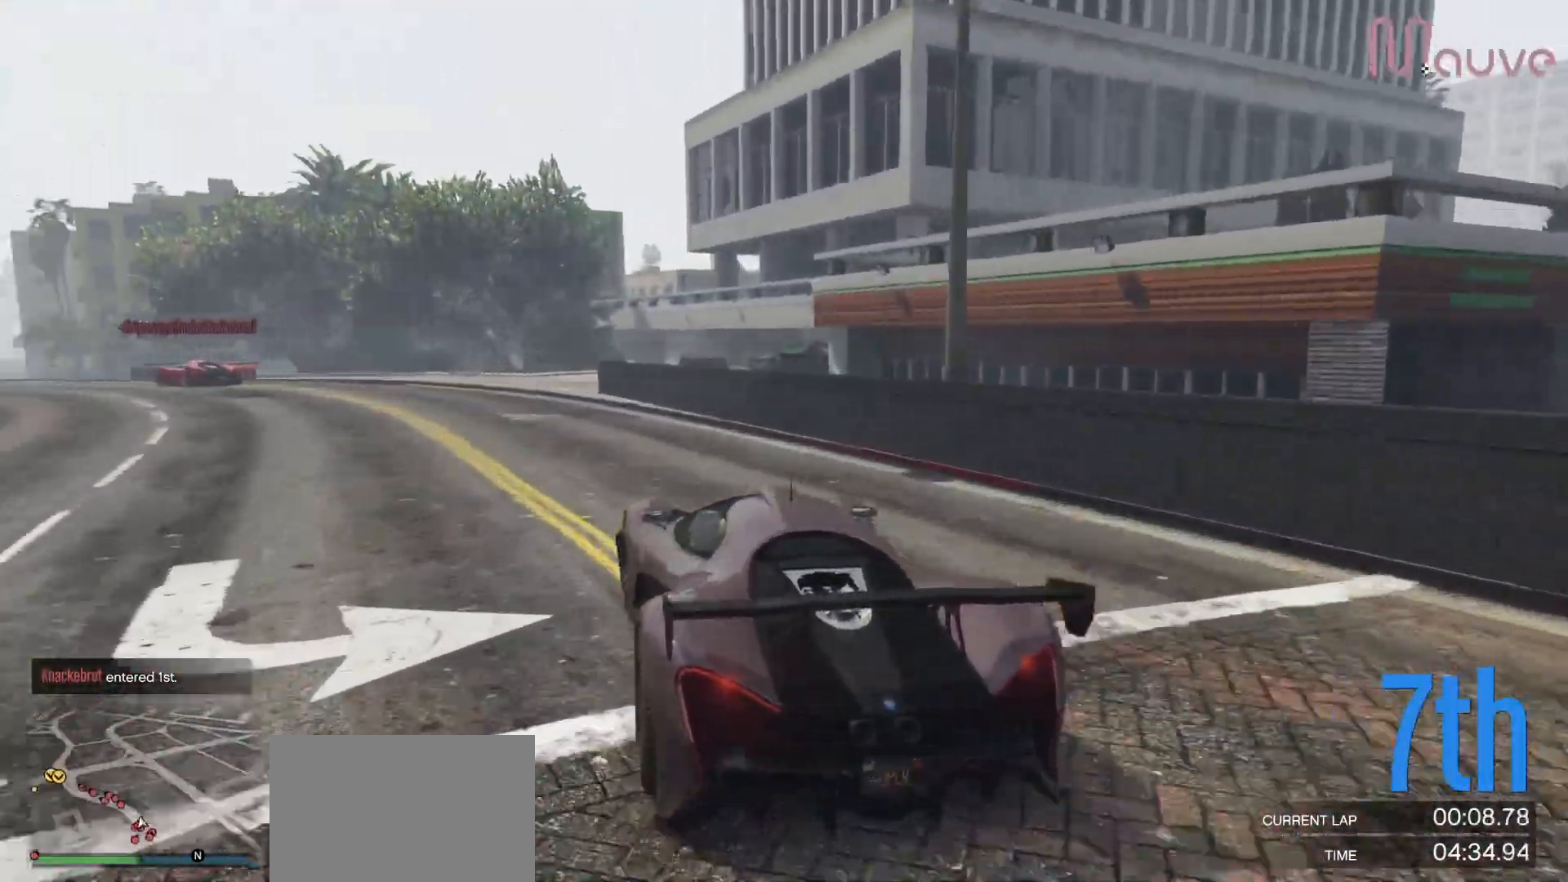
{"buttons": ["R2"], "left_stick": "center", "right_stick": "center", "events": [[100, "left_stick", "left"], [233, "R3", "down"], [233, "left_stick", "center"], [367, "left_stick", "left"], [483, "R3", "up"], [500, "left_stick", "center"]]}
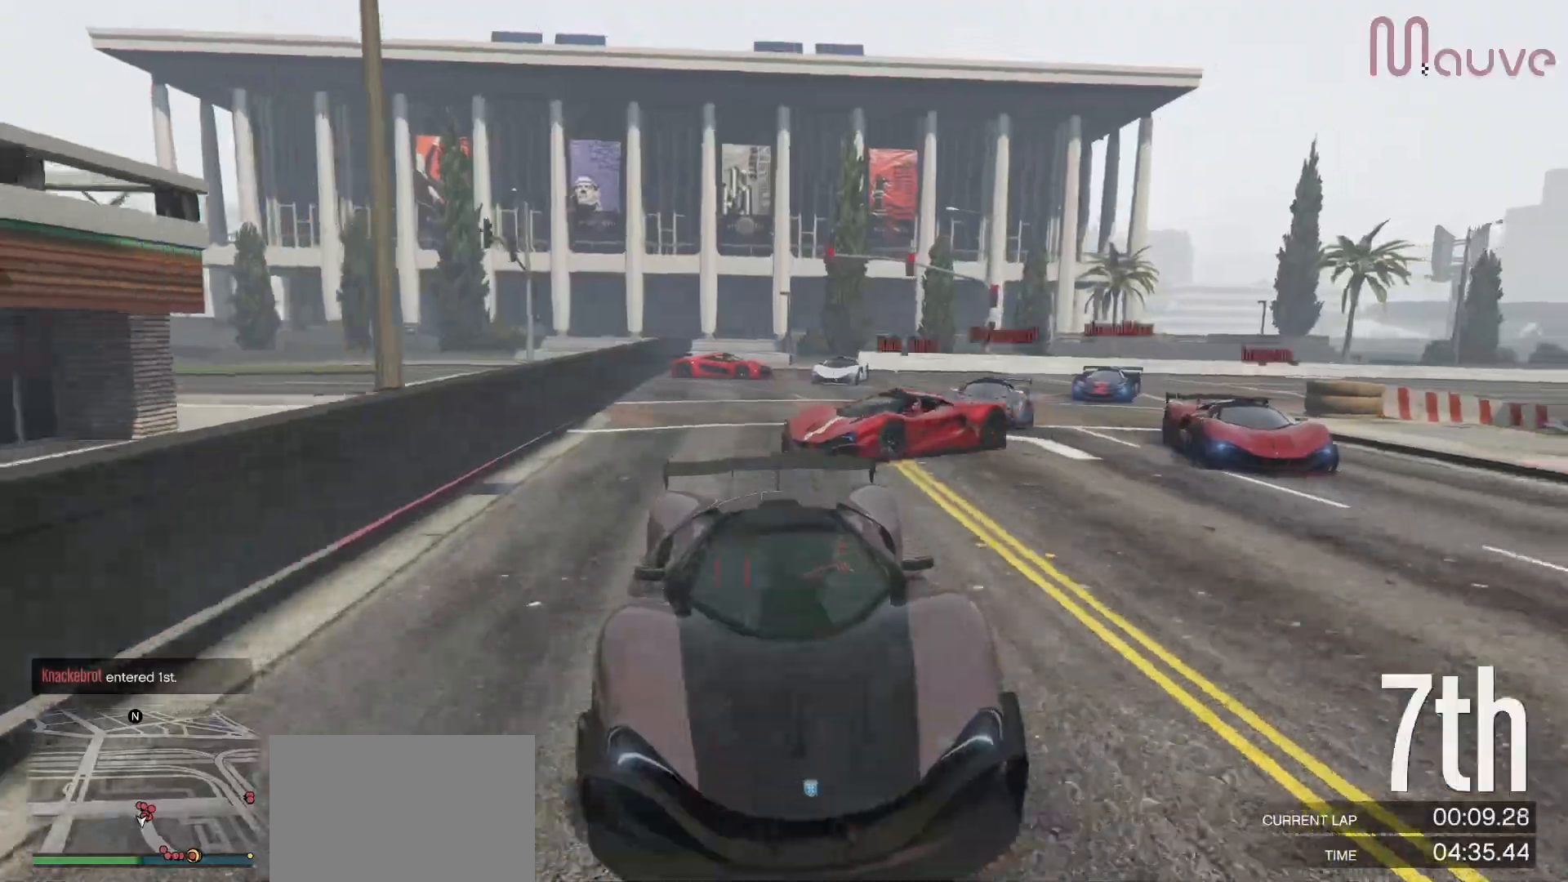
{"buttons": ["R2"], "left_stick": "left", "right_stick": "center", "events": [[167, "left_stick", "left"], [317, "left_stick", "center"], [450, "left_stick", "left"]]}
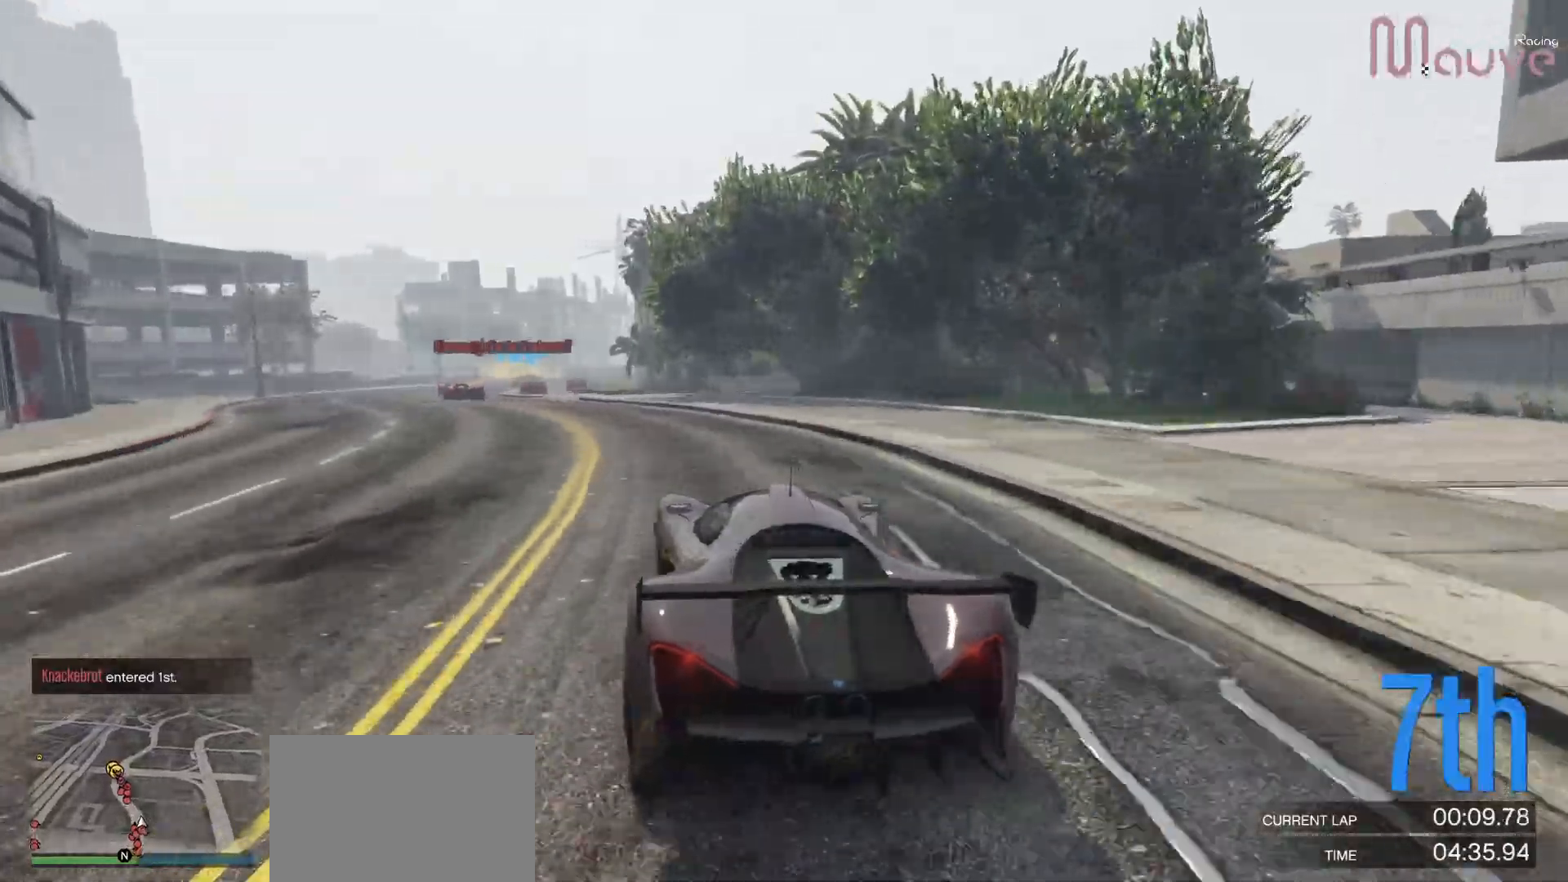
{"buttons": ["R2"], "left_stick": "center", "right_stick": "center", "events": [[100, "left_stick", "center"], [267, "left_stick", "left"], [417, "left_stick", "center"]]}
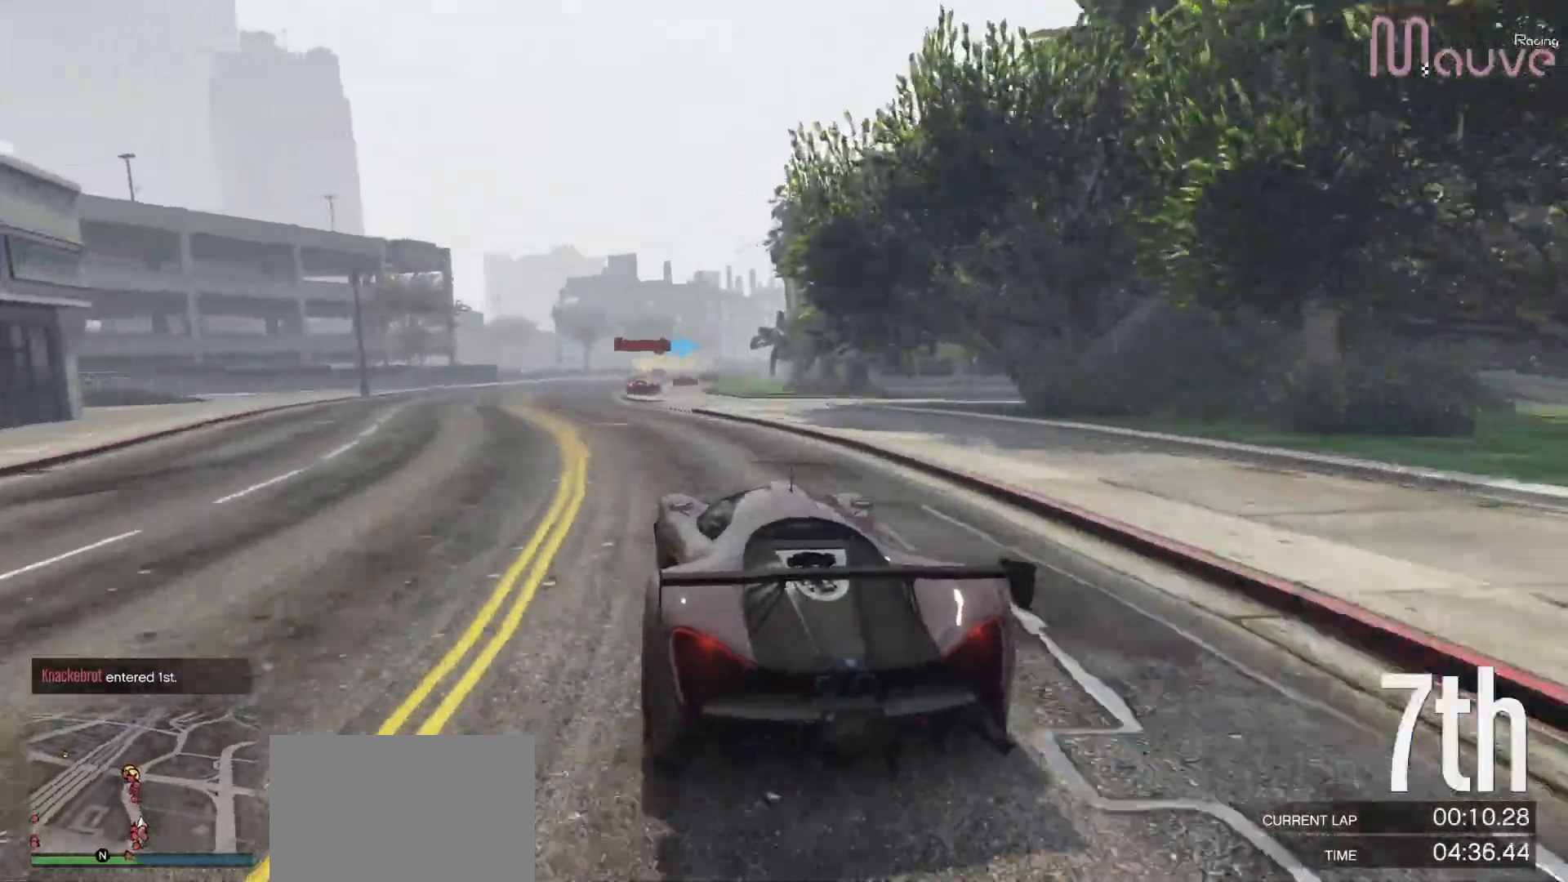
{"buttons": ["R2"], "left_stick": "center", "right_stick": "center", "events": [[83, "left_stick", "left"], [150, "left_stick", "center"]]}
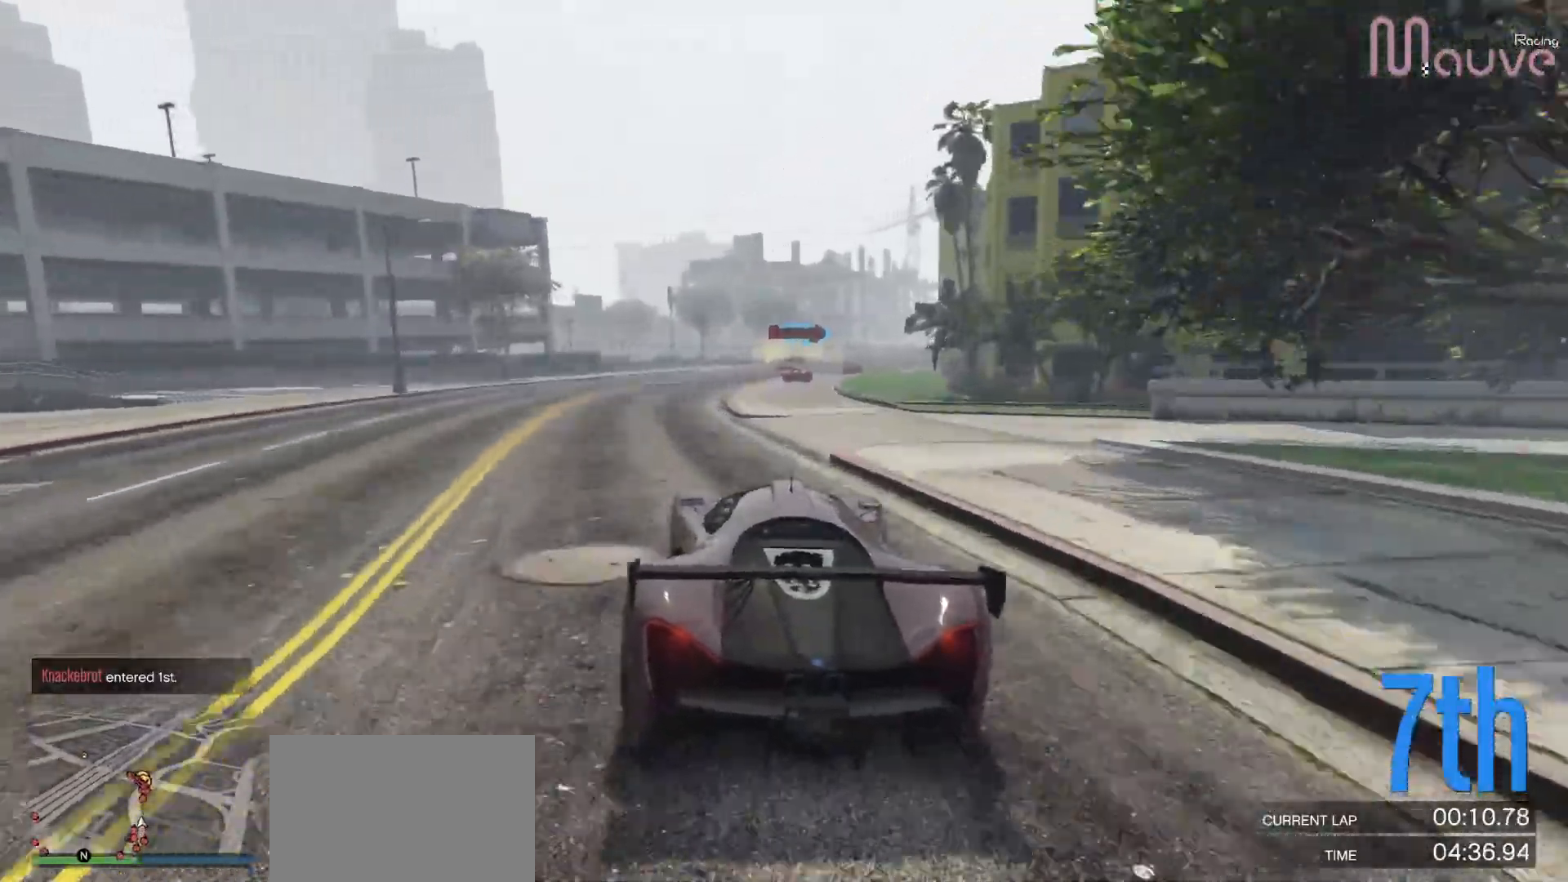
{"buttons": ["R2", "R3"], "left_stick": "center", "right_stick": "center", "events": [[33, "left_stick", "right"], [217, "left_stick", "center"], [267, "R3", "down"]]}
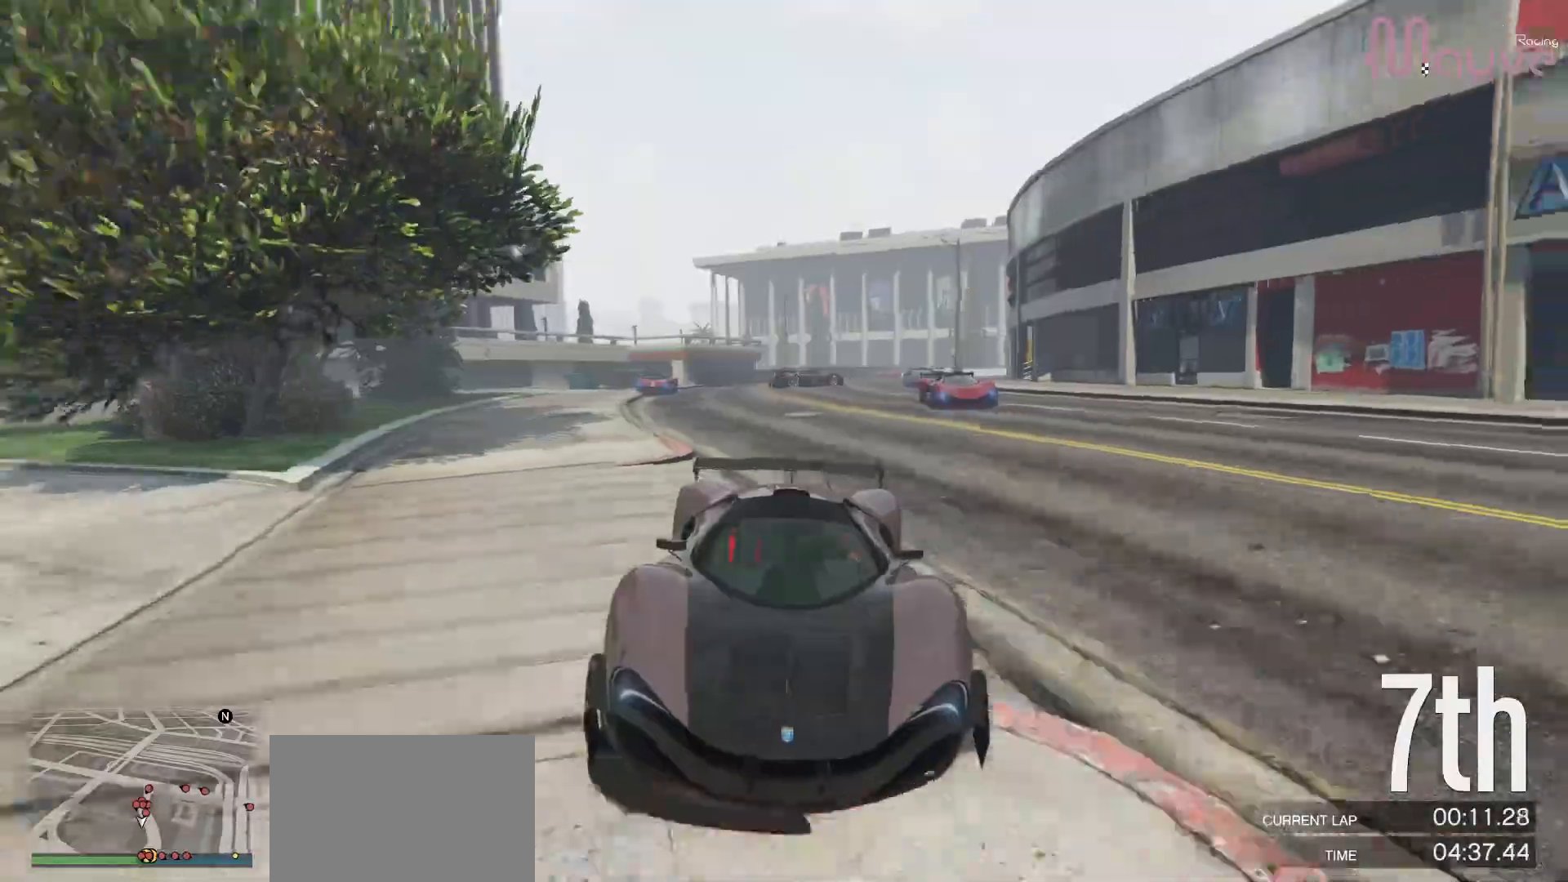
{"buttons": ["R2"], "left_stick": "right", "right_stick": "center", "events": [[33, "R3", "up"], [467, "left_stick", "right"]]}
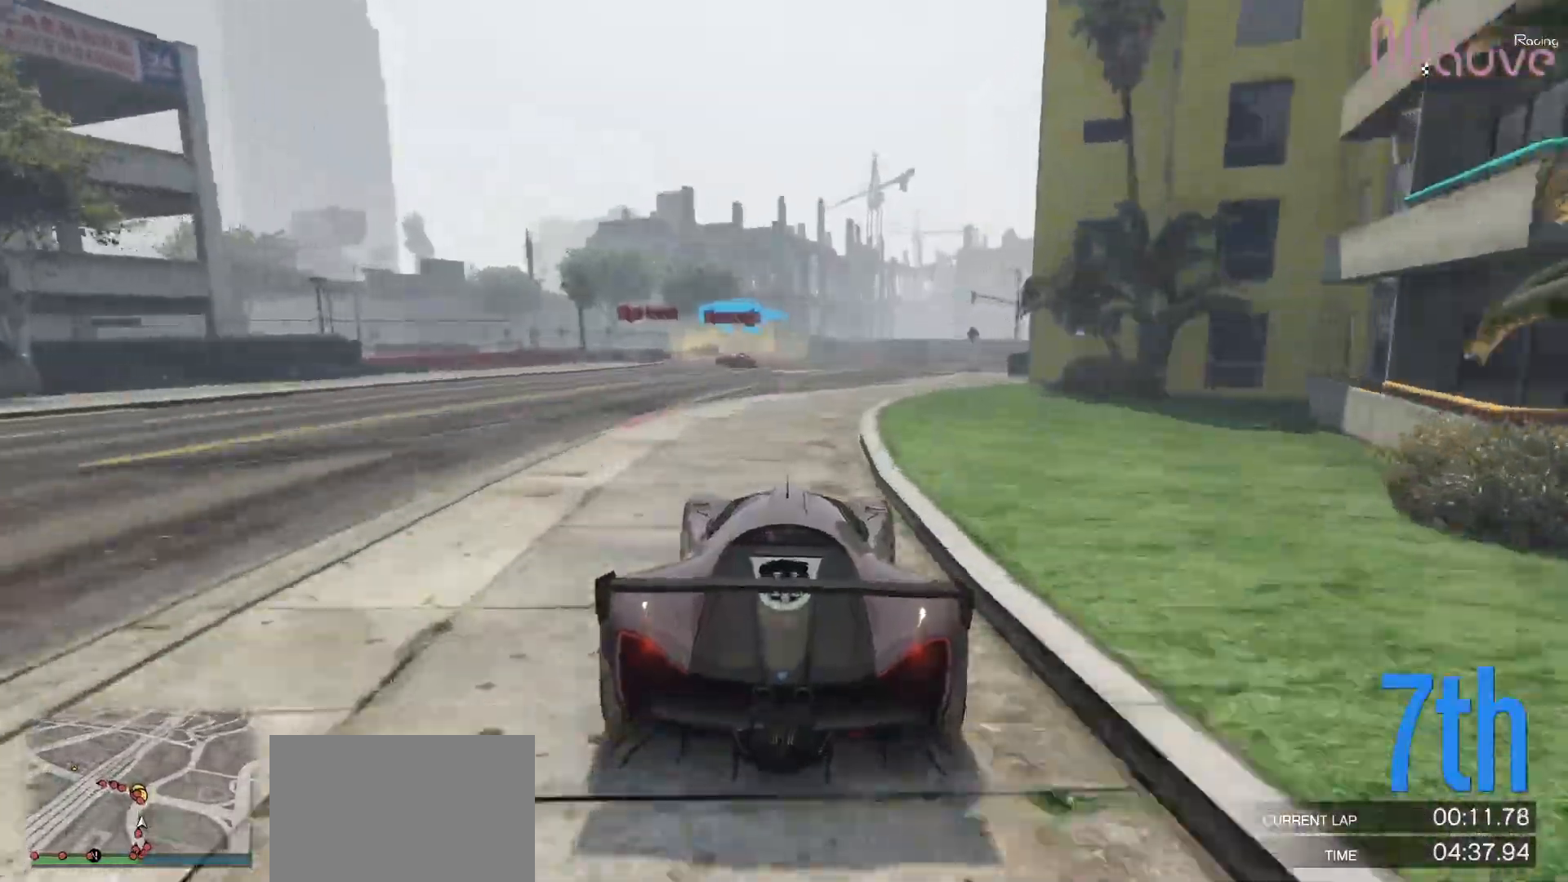
{"buttons": [], "left_stick": "left", "right_stick": "center", "events": [[50, "left_stick", "center"], [333, "left_stick", "left"], [500, "R2", "up"]]}
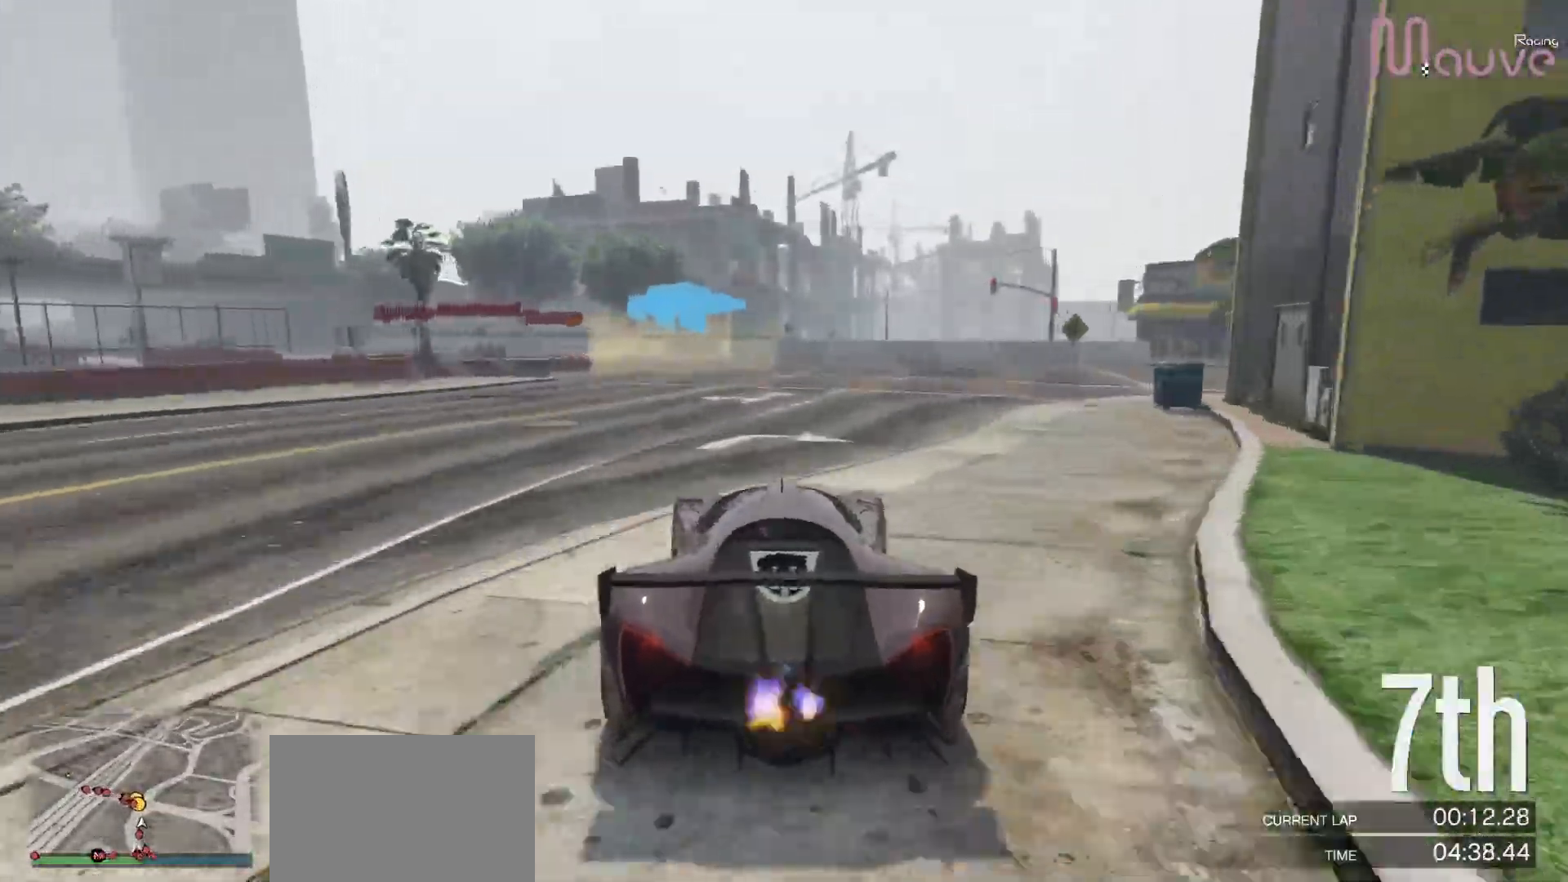
{"buttons": ["R2"], "left_stick": "left", "right_stick": "center", "events": [[17, "left_stick", "center"], [83, "left_stick", "left"], [283, "left_stick", "center"], [300, "R2", "down"], [383, "left_stick", "left"]]}
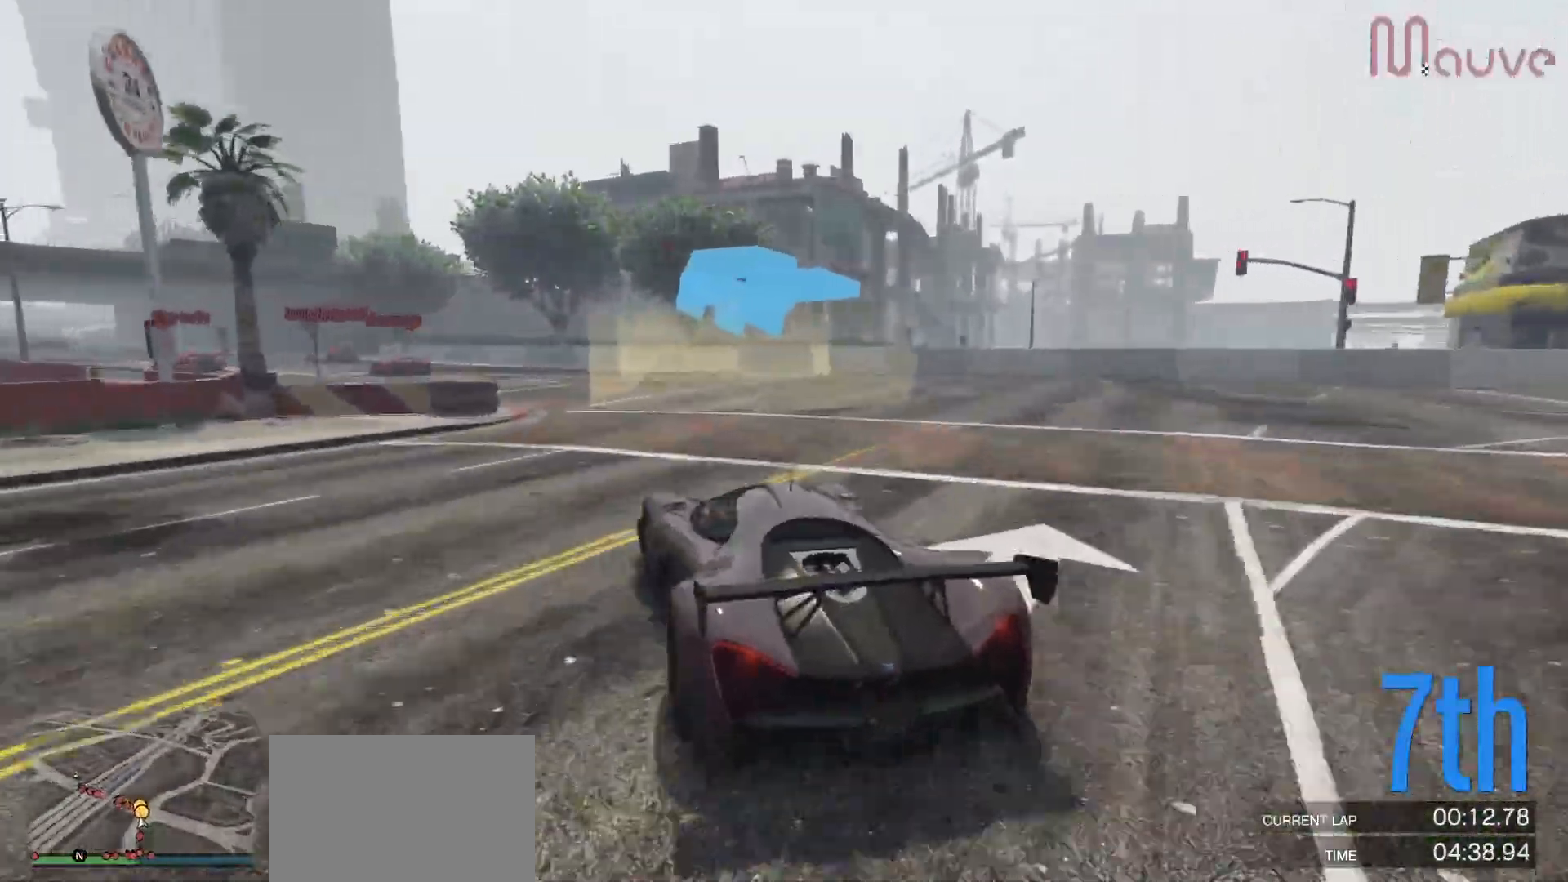
{"buttons": ["R2"], "left_stick": "left", "right_stick": "center", "events": [[83, "left_stick", "center"], [217, "left_stick", "left"], [400, "left_stick", "center"], [467, "left_stick", "left"]]}
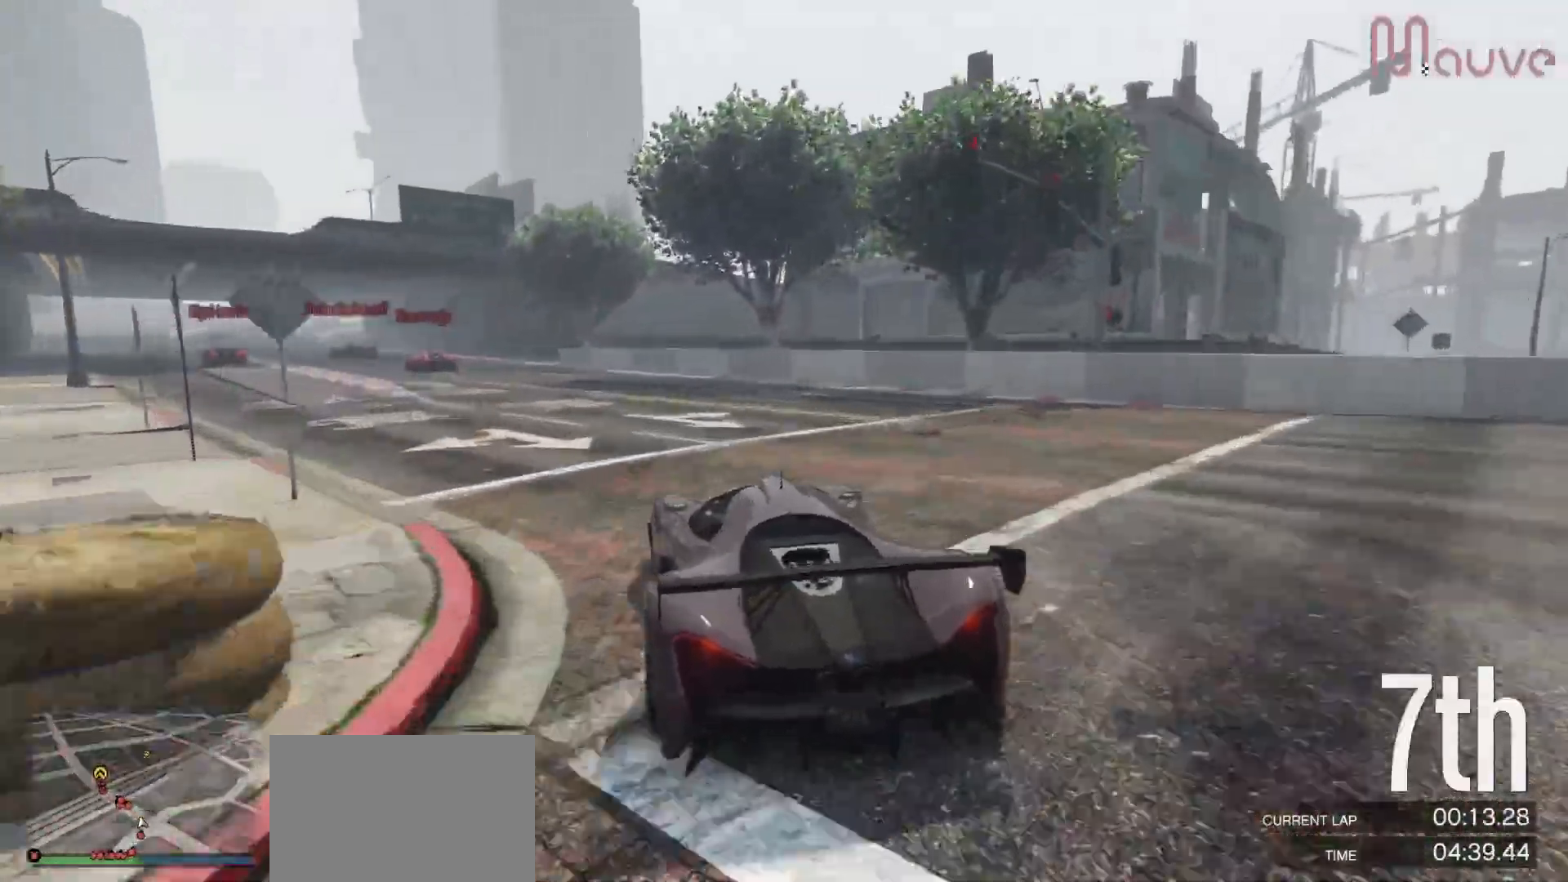
{"buttons": ["R2"], "left_stick": "left", "right_stick": "center", "events": [[133, "left_stick", "center"], [367, "left_stick", "left"]]}
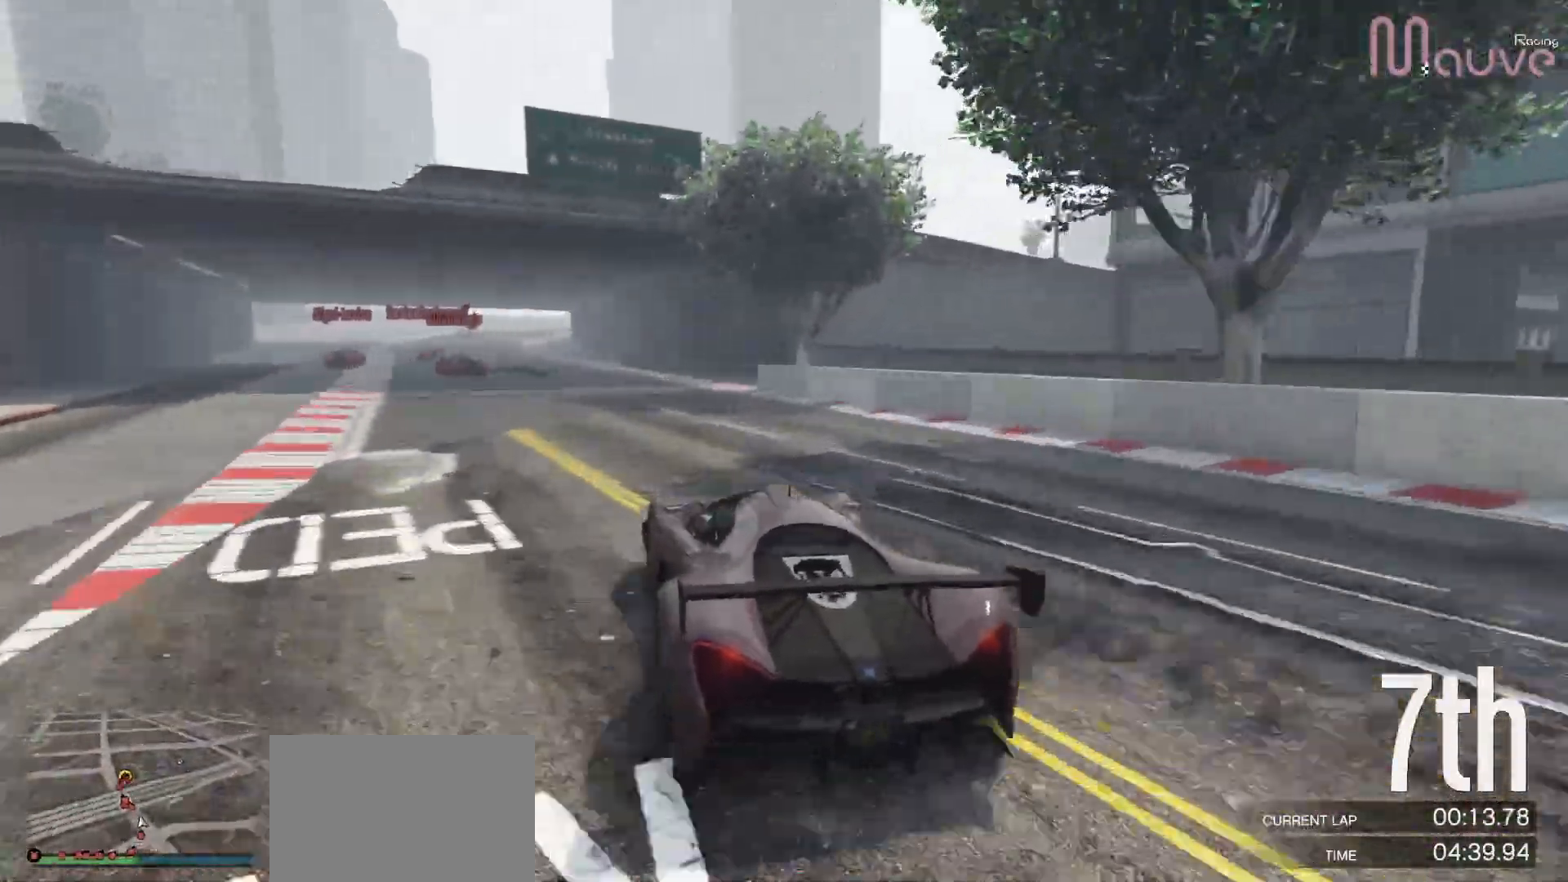
{"buttons": ["R2"], "left_stick": "left", "right_stick": "center", "events": [[67, "left_stick", "center"], [183, "left_stick", "left"], [367, "left_stick", "center"], [483, "left_stick", "left"]]}
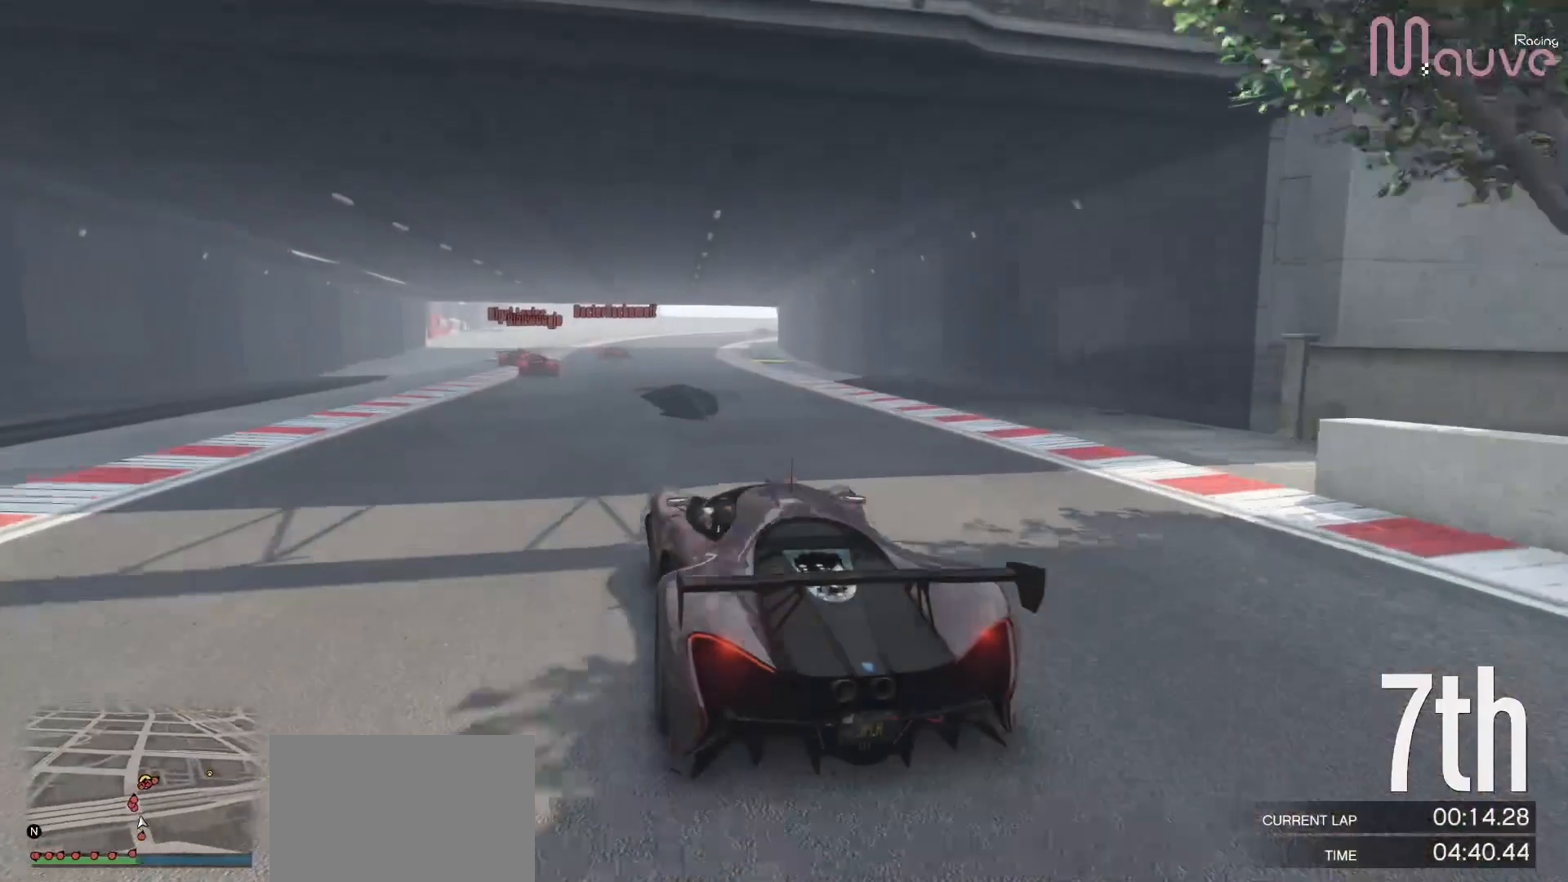
{"buttons": ["R2"], "left_stick": "right", "right_stick": "center", "events": [[117, "left_stick", "center"], [433, "left_stick", "right"]]}
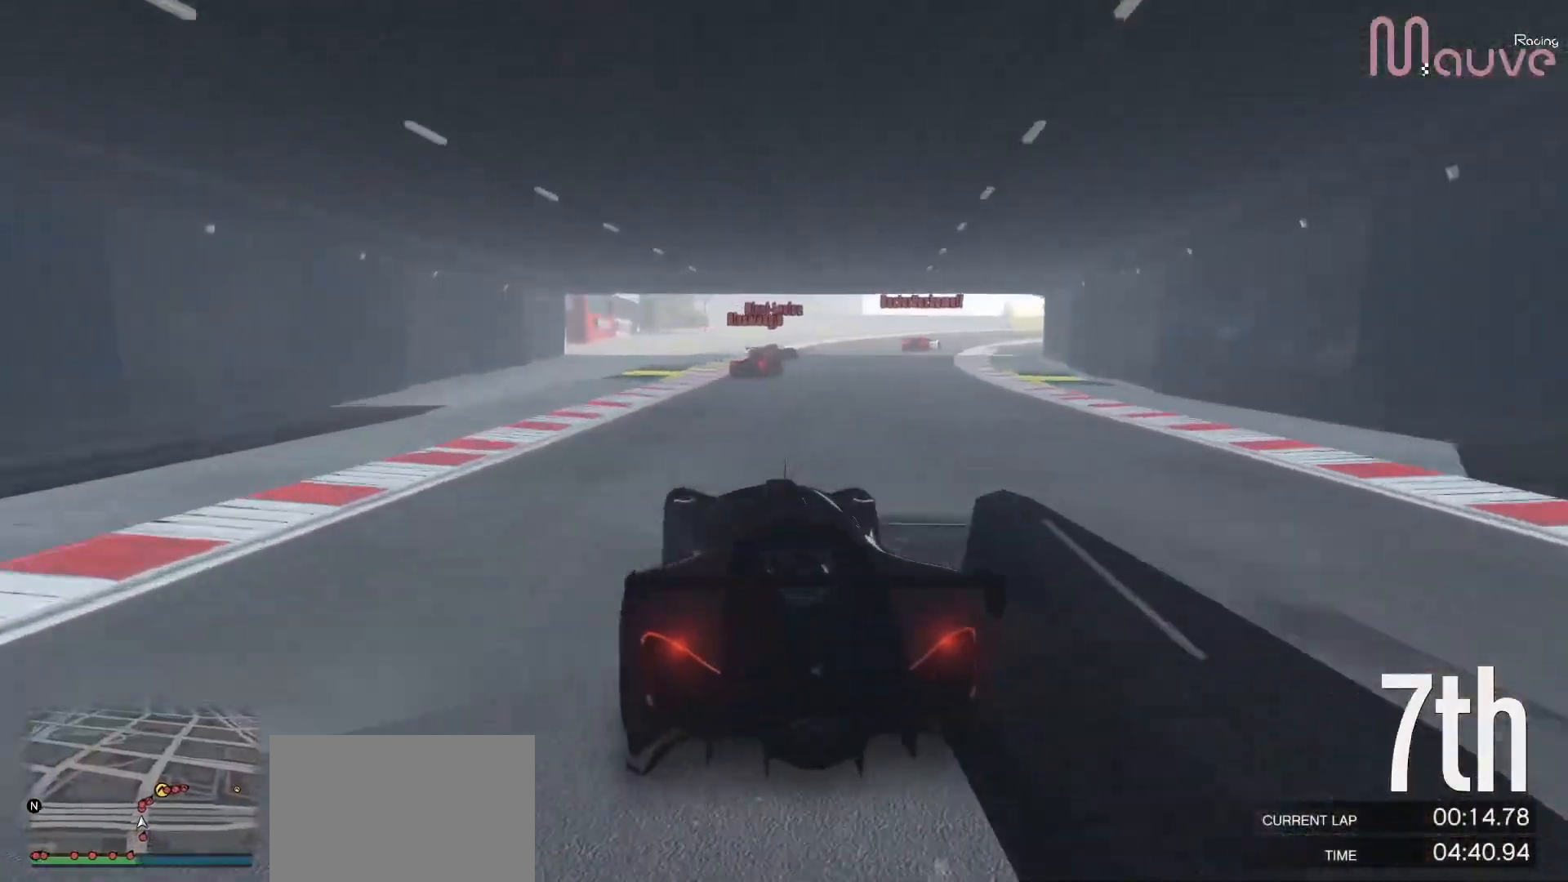
{"buttons": ["R2"], "left_stick": "center", "right_stick": "center", "events": [[133, "left_stick", "center"], [250, "left_stick", "right"], [417, "left_stick", "center"]]}
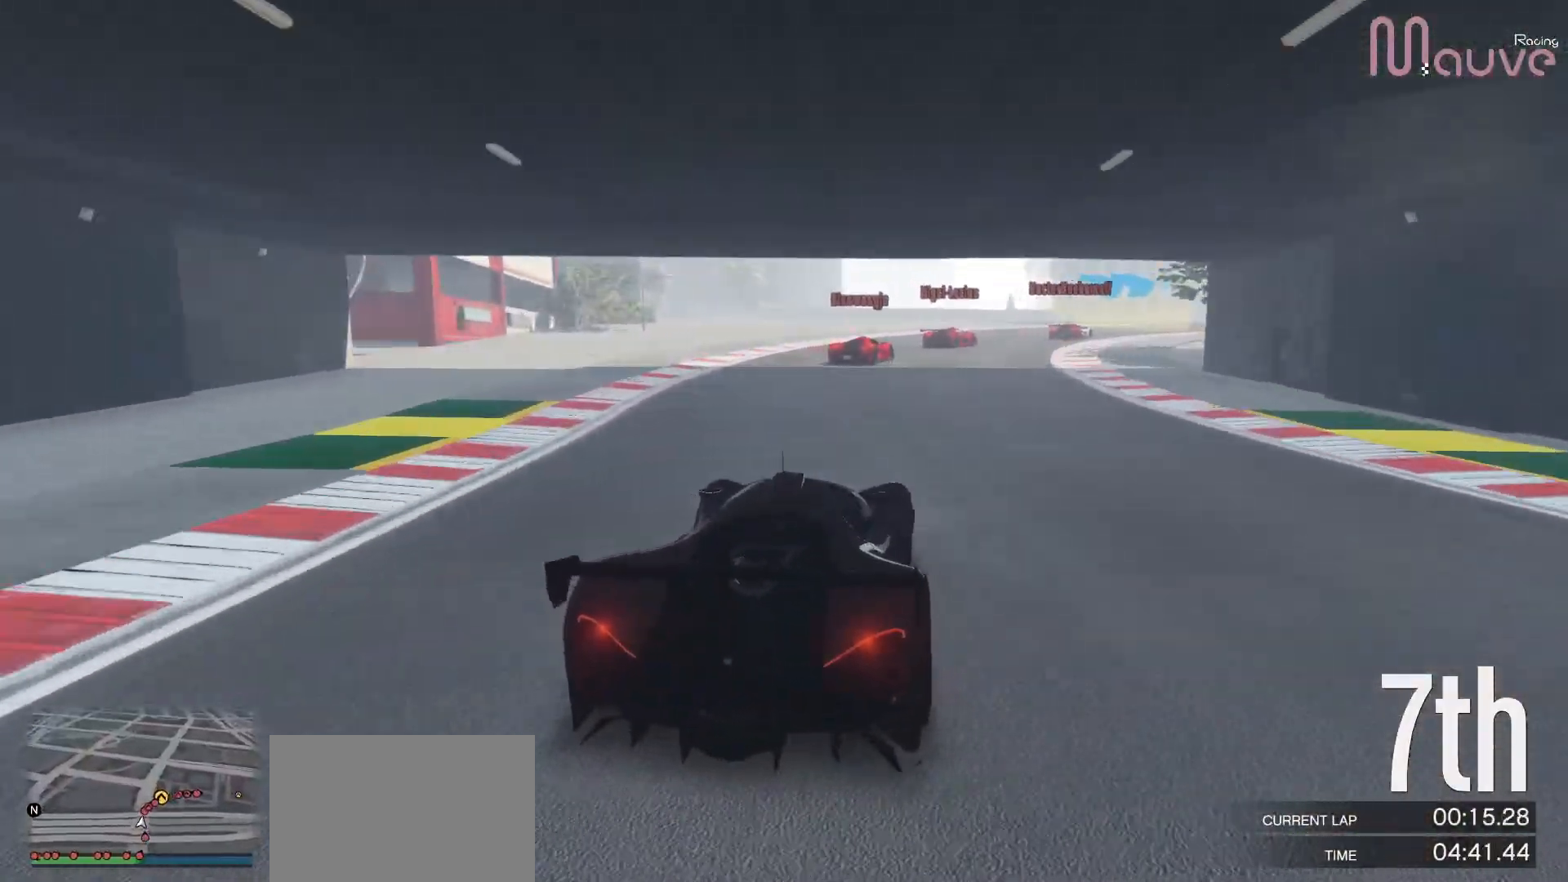
{"buttons": ["R2"], "left_stick": "right", "right_stick": "center", "events": [[100, "left_stick", "right"], [300, "left_stick", "center"], [450, "left_stick", "right"]]}
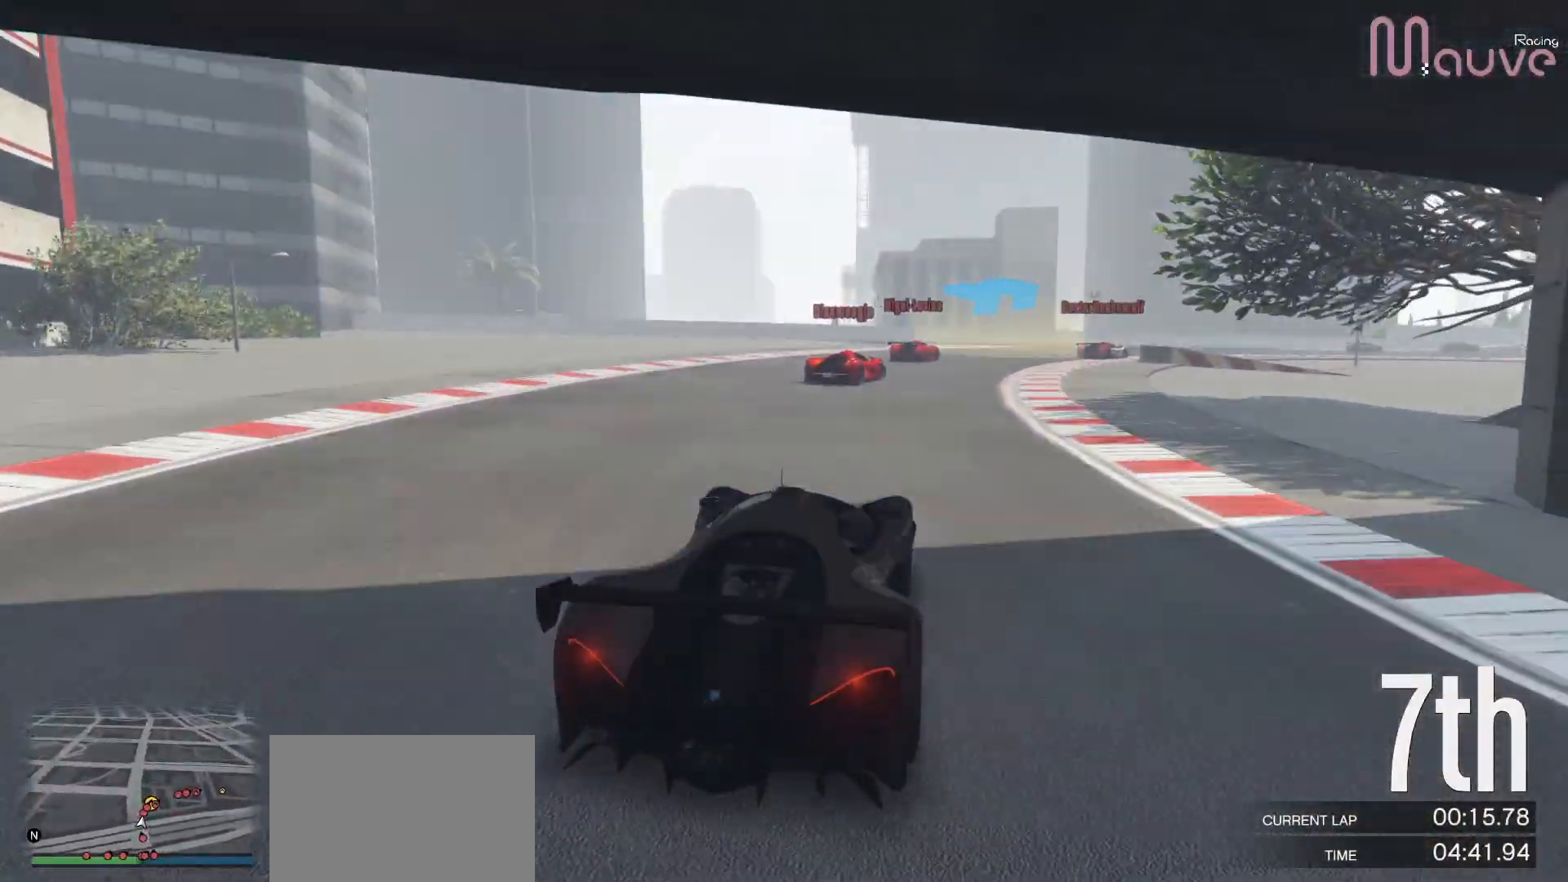
{"buttons": ["R2"], "left_stick": "right", "right_stick": "center", "events": [[117, "left_stick", "center"], [333, "left_stick", "right"]]}
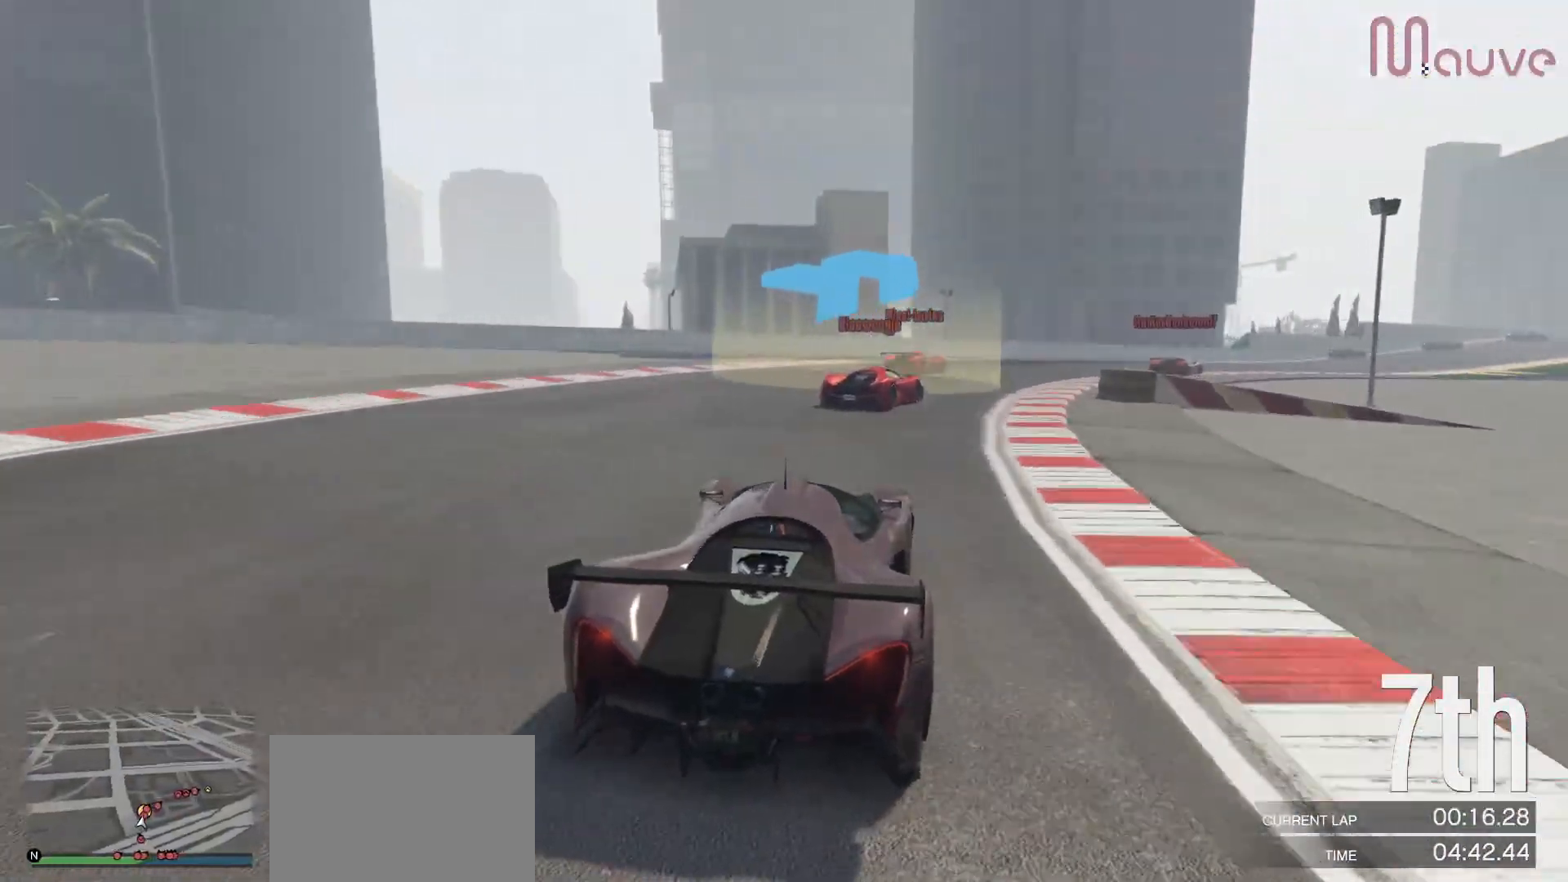
{"buttons": ["R2"], "left_stick": "right", "right_stick": "center", "events": []}
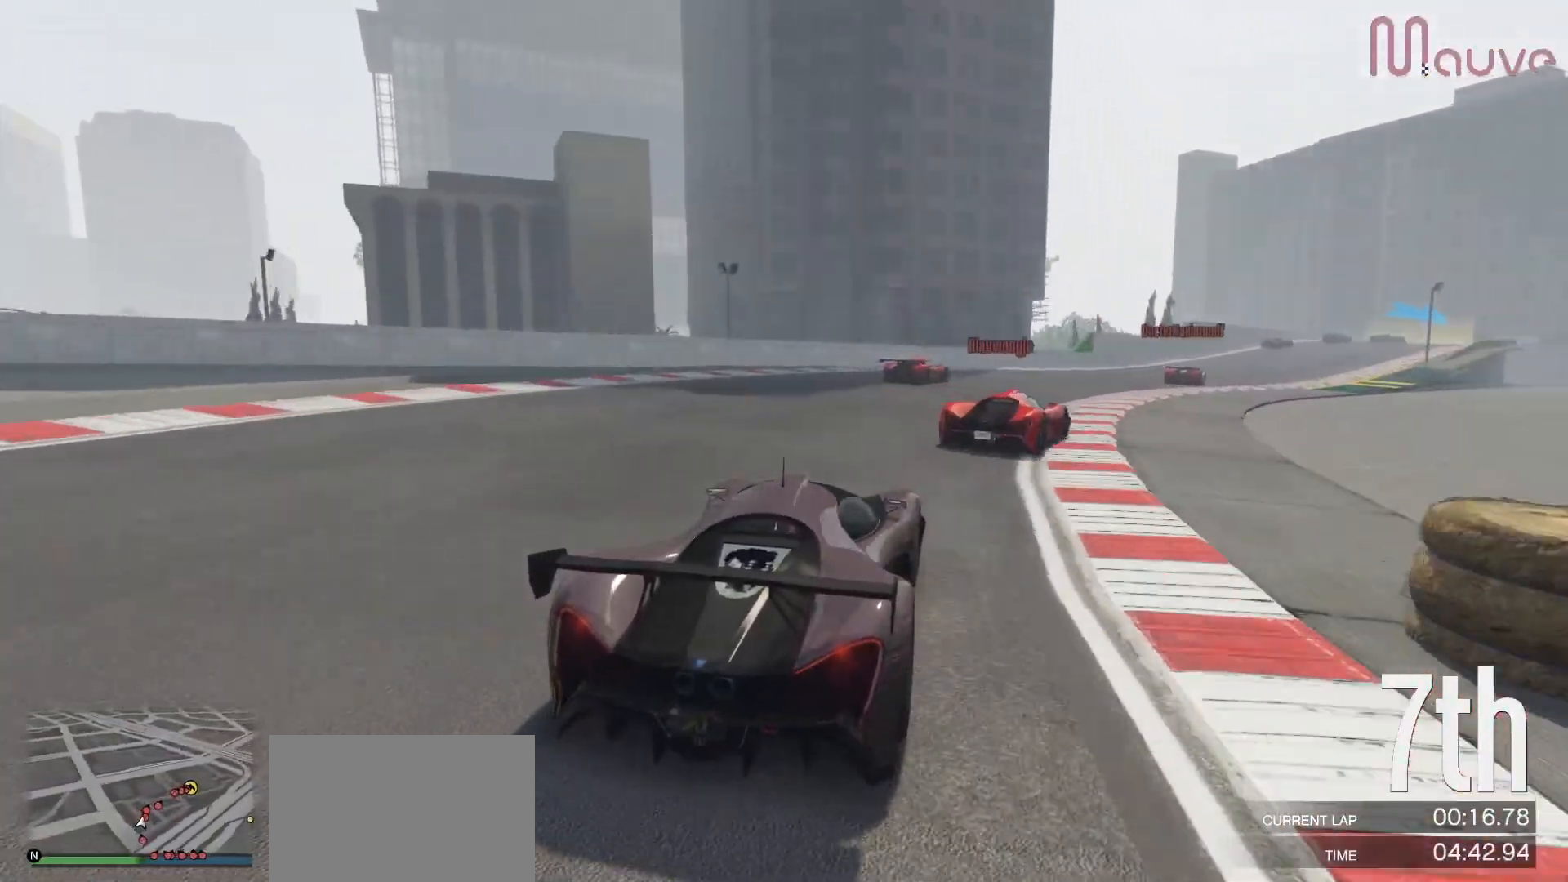
{"buttons": ["R2"], "left_stick": "center", "right_stick": "down-right", "events": [[100, "left_stick", "center"], [100, "right_stick", "down-right"], [317, "left_stick", "right"], [450, "left_stick", "center"]]}
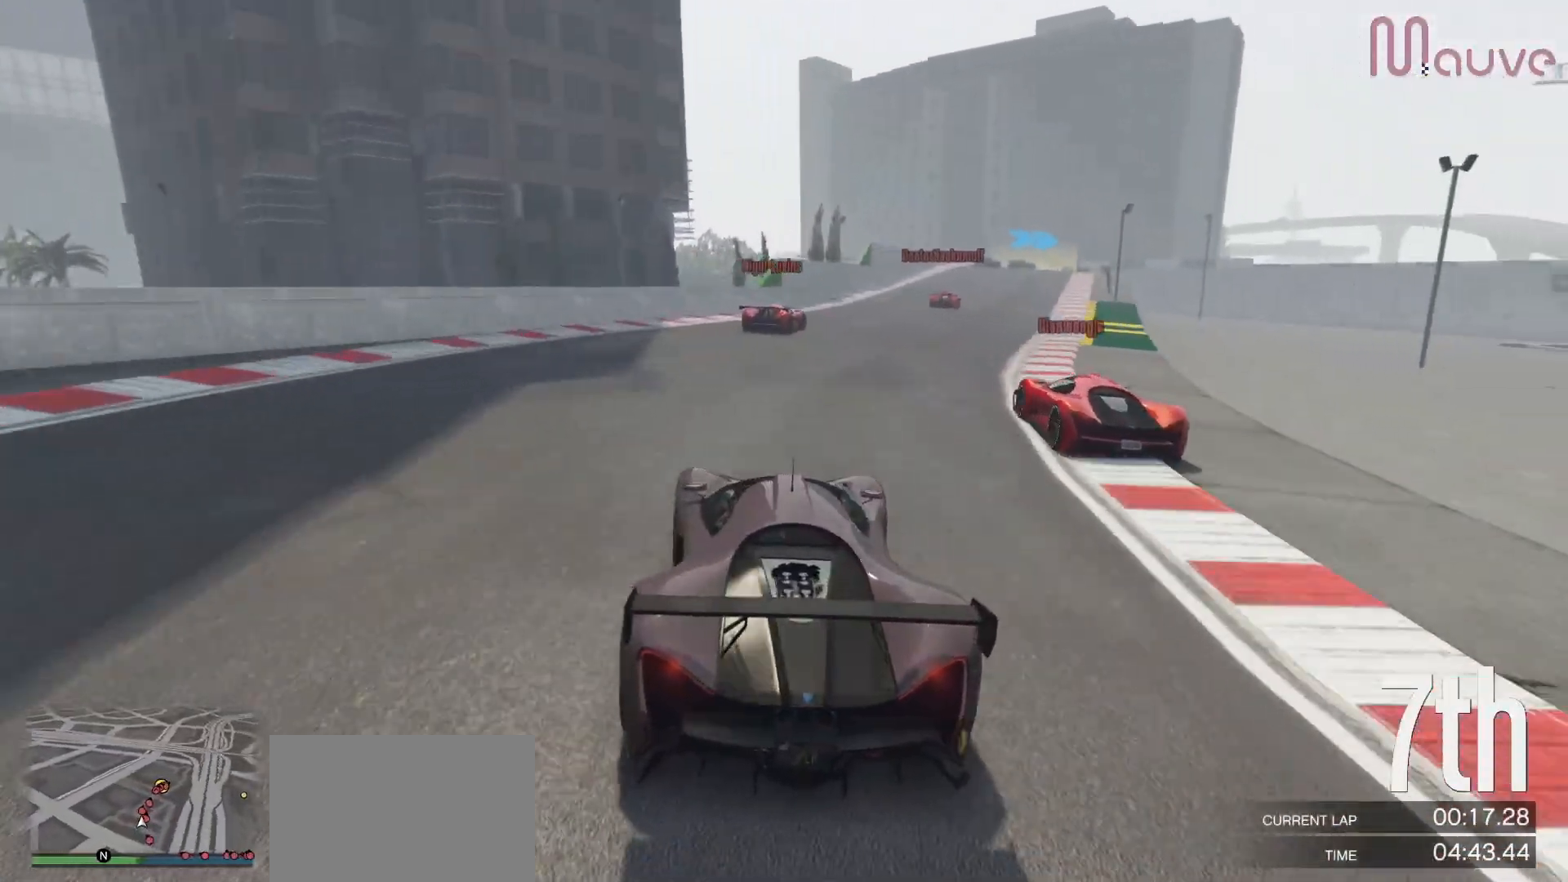
{"buttons": ["R2"], "left_stick": "center", "right_stick": "down-right", "events": [[200, "left_stick", "right"], [333, "left_stick", "center"]]}
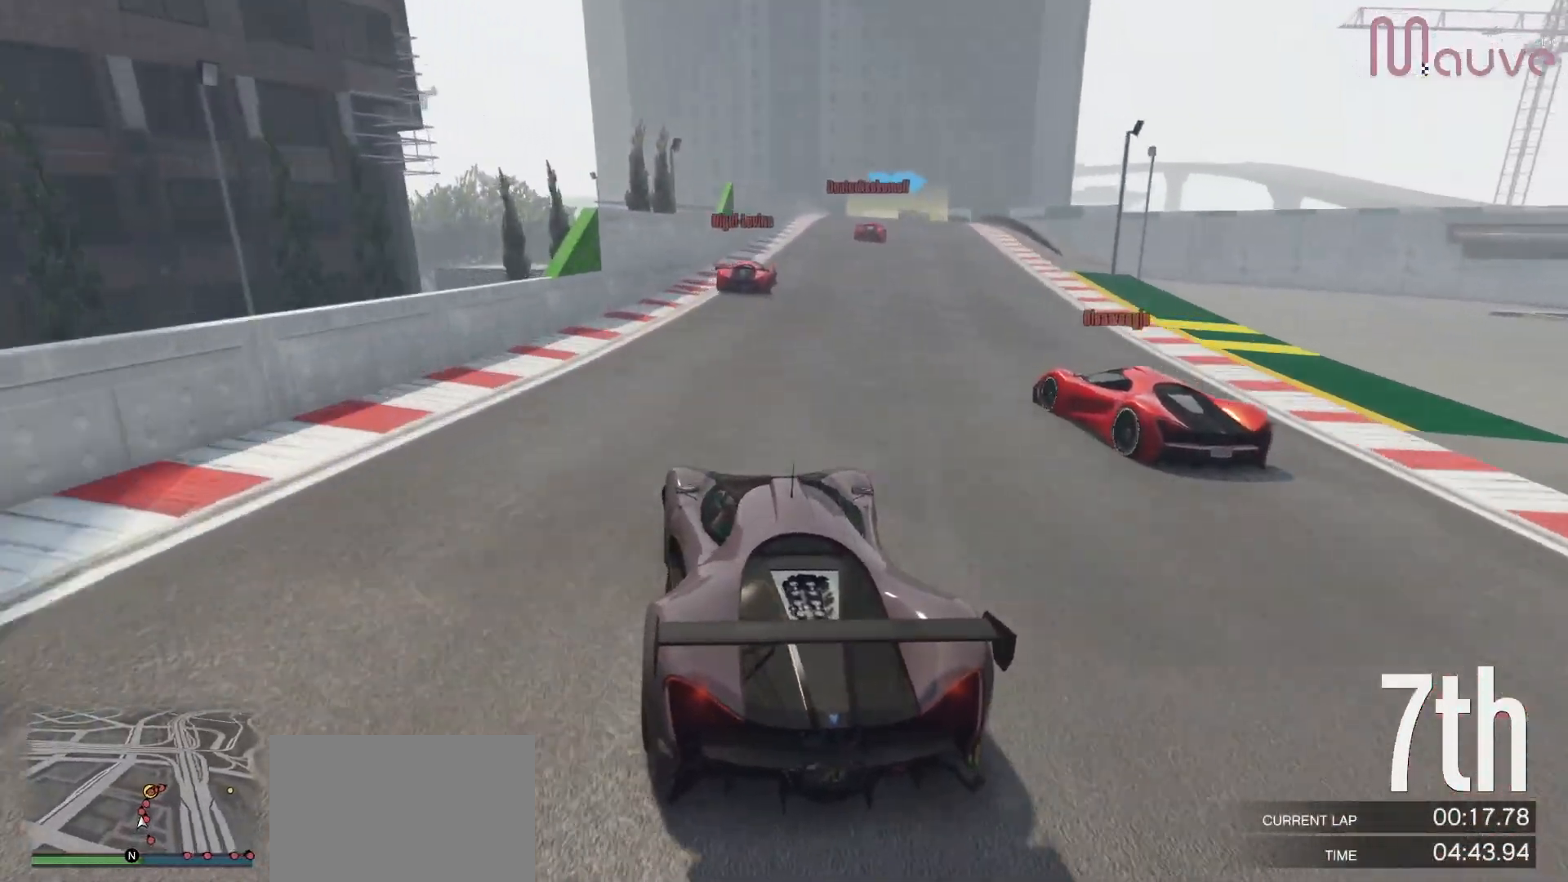
{"buttons": ["R2"], "left_stick": "center", "right_stick": "down-right", "events": [[33, "left_stick", "right"], [150, "left_stick", "center"], [317, "left_stick", "right"], [417, "left_stick", "center"]]}
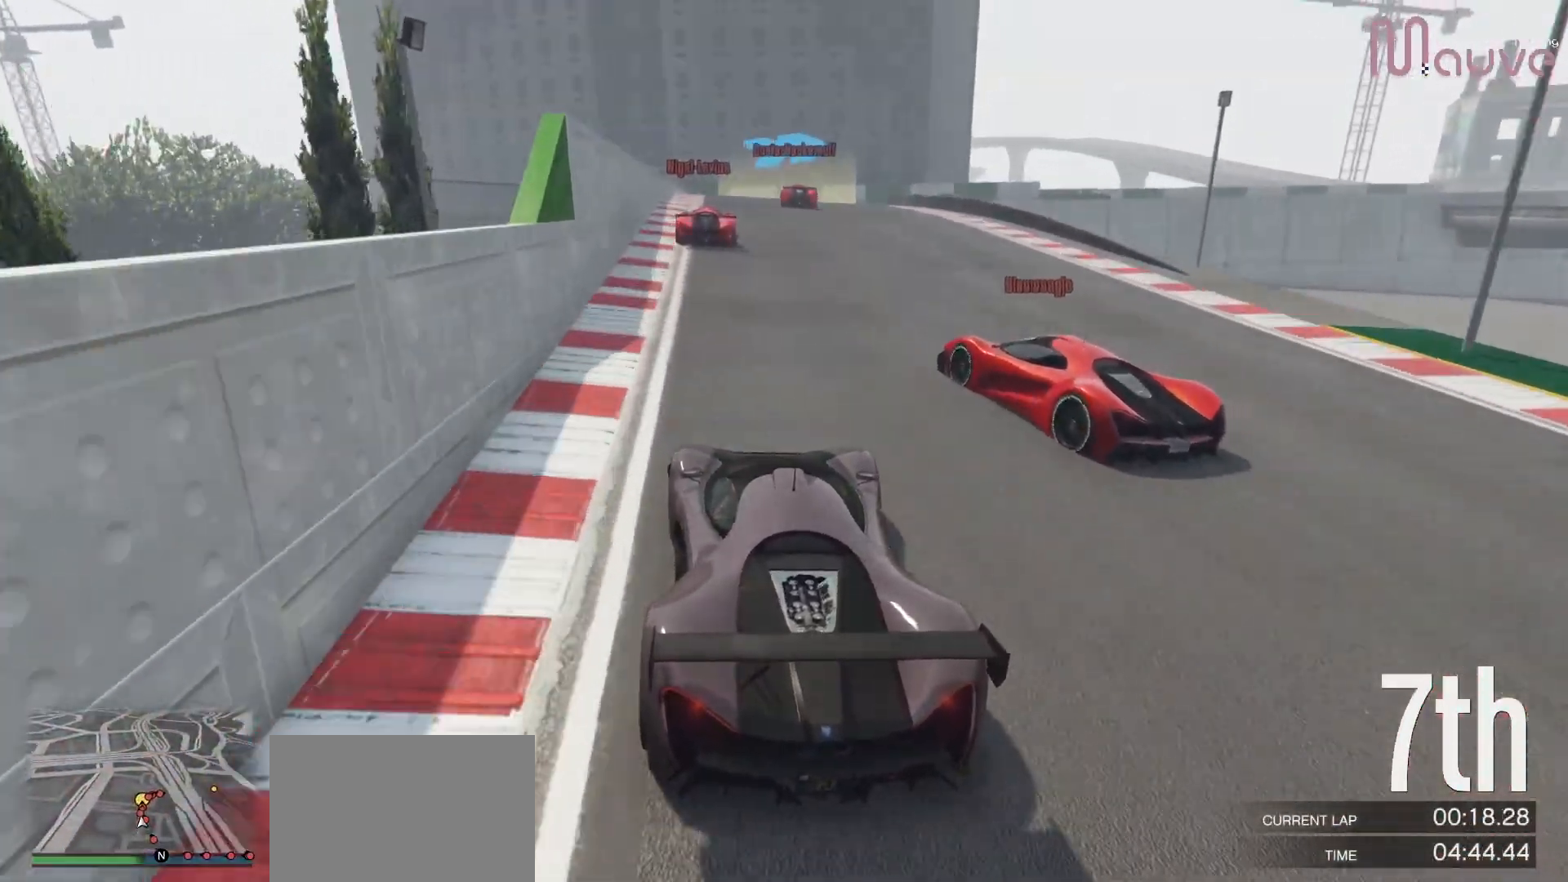
{"buttons": ["L2"], "left_stick": "center", "right_stick": "down-right", "events": [[117, "left_stick", "left"], [150, "L2", "down"], [150, "R2", "up"], [250, "left_stick", "center"]]}
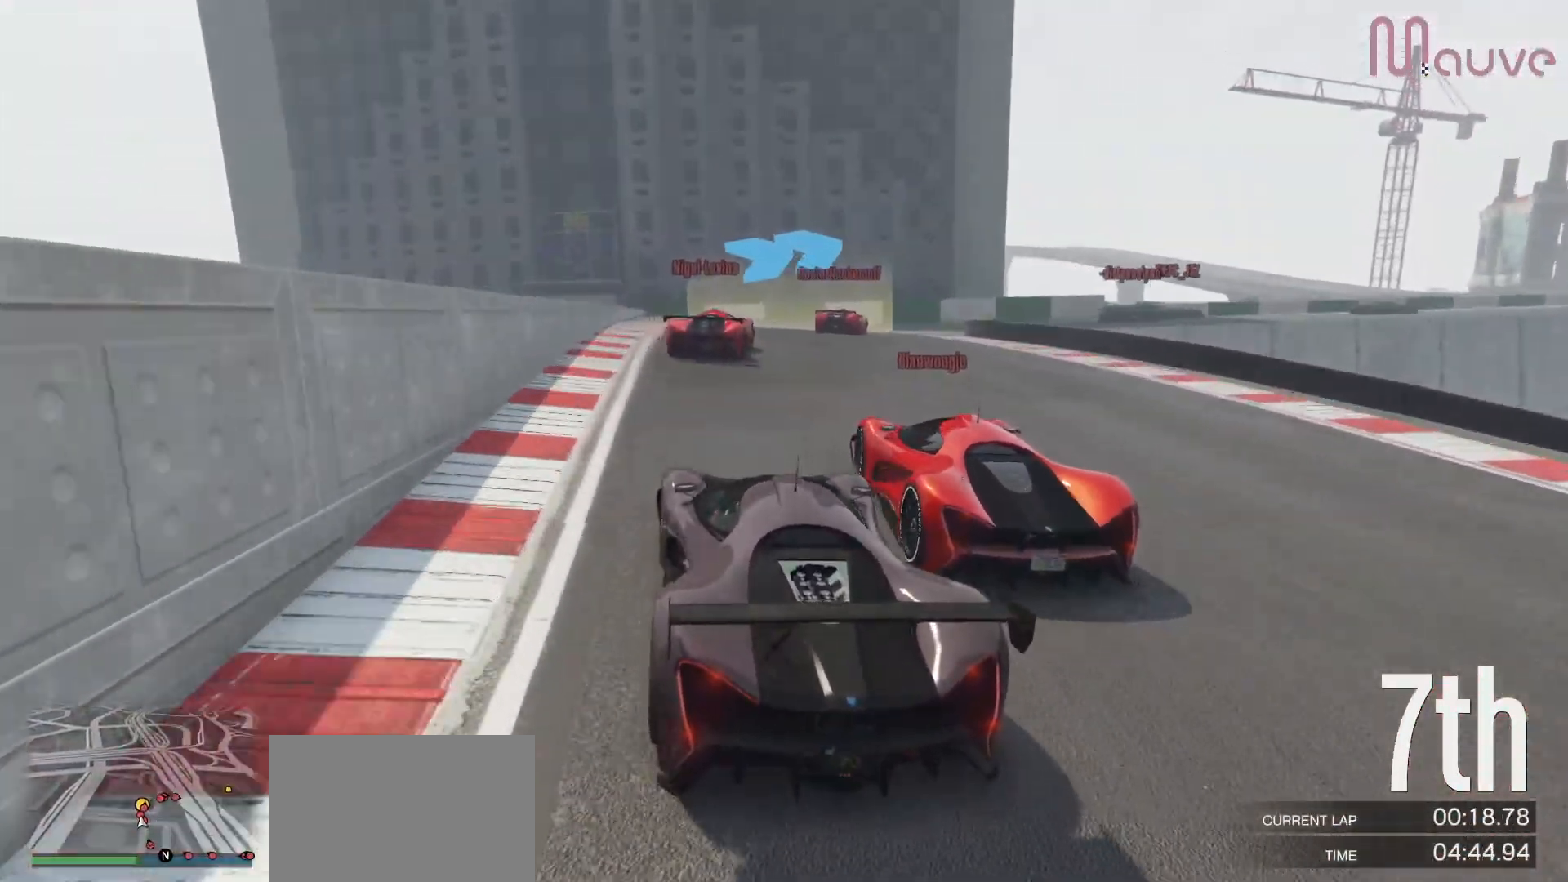
{"buttons": [], "left_stick": "right", "right_stick": "down-right", "events": [[117, "left_stick", "right"], [183, "L2", "up"]]}
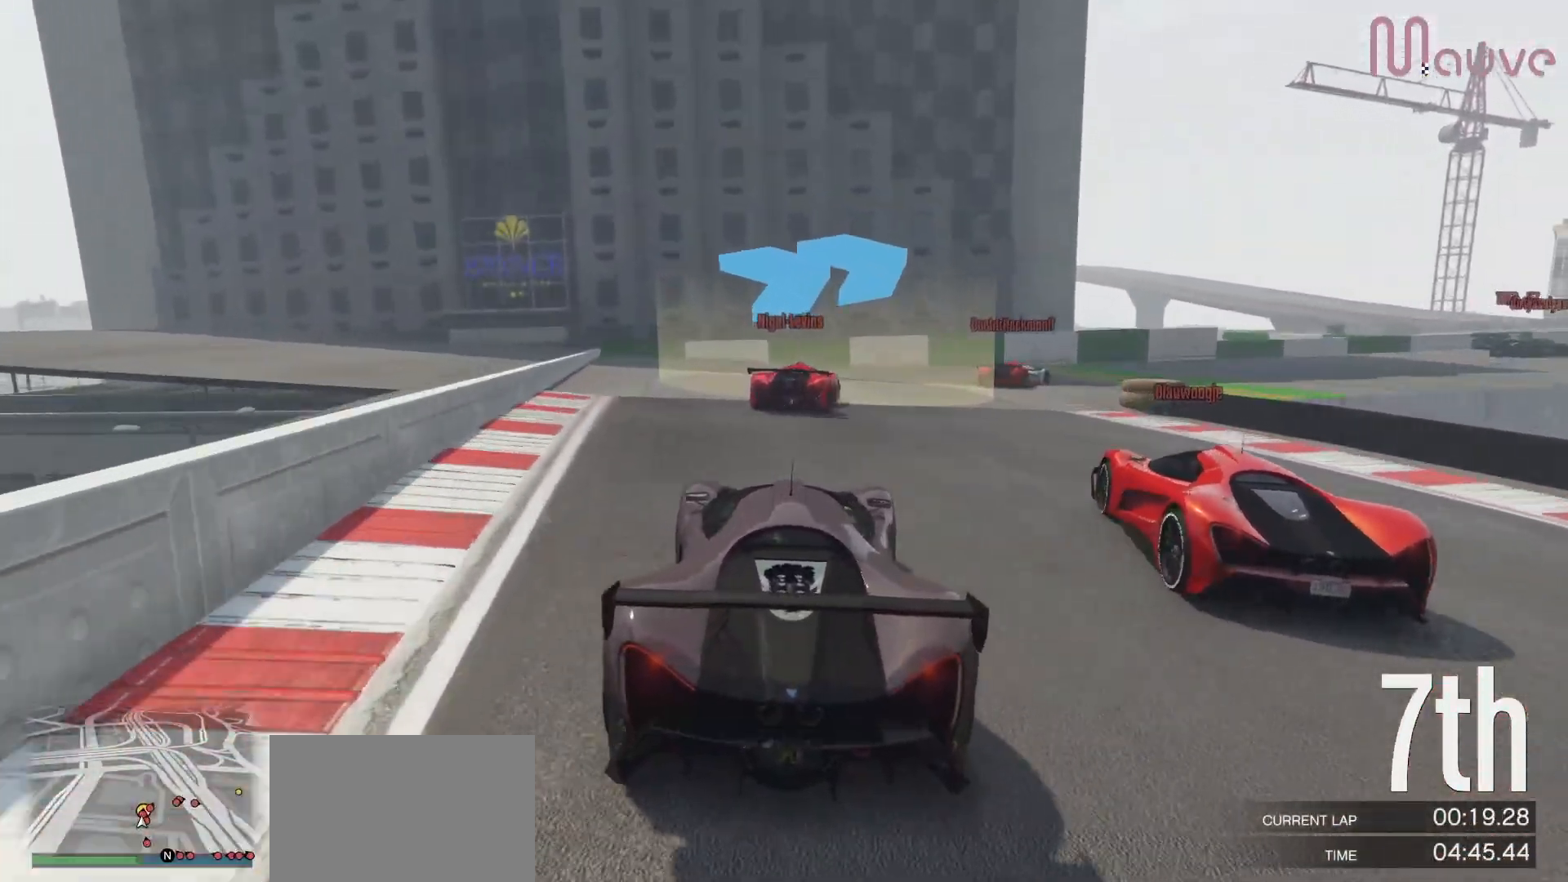
{"buttons": ["R2"], "left_stick": "right", "right_stick": "down-right", "events": [[333, "R2", "down"]]}
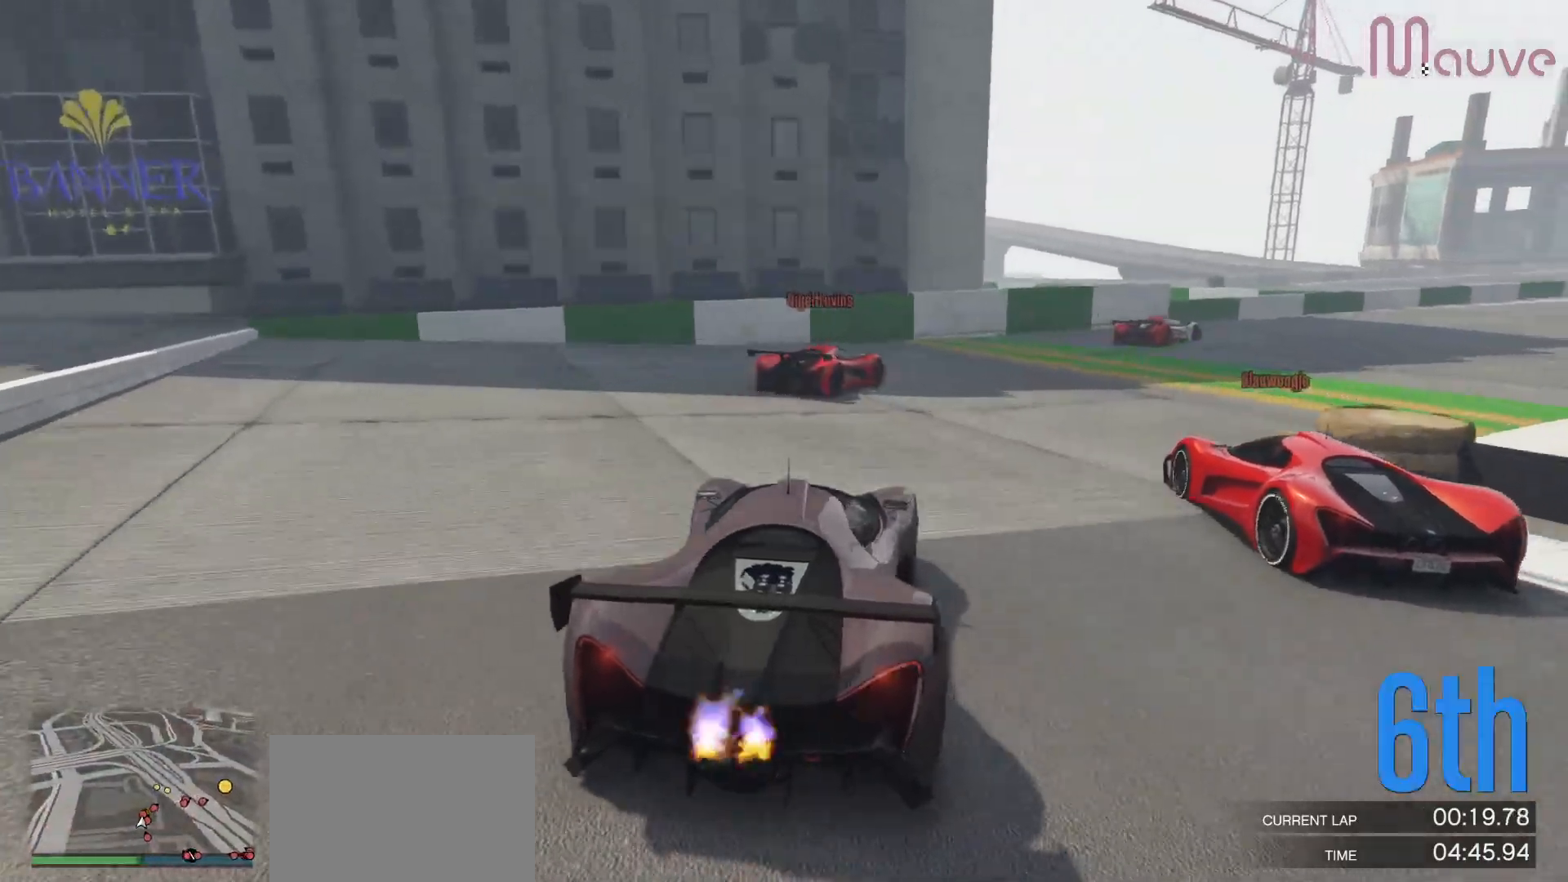
{"buttons": ["R2"], "left_stick": "center", "right_stick": "down-right", "events": [[400, "left_stick", "center"]]}
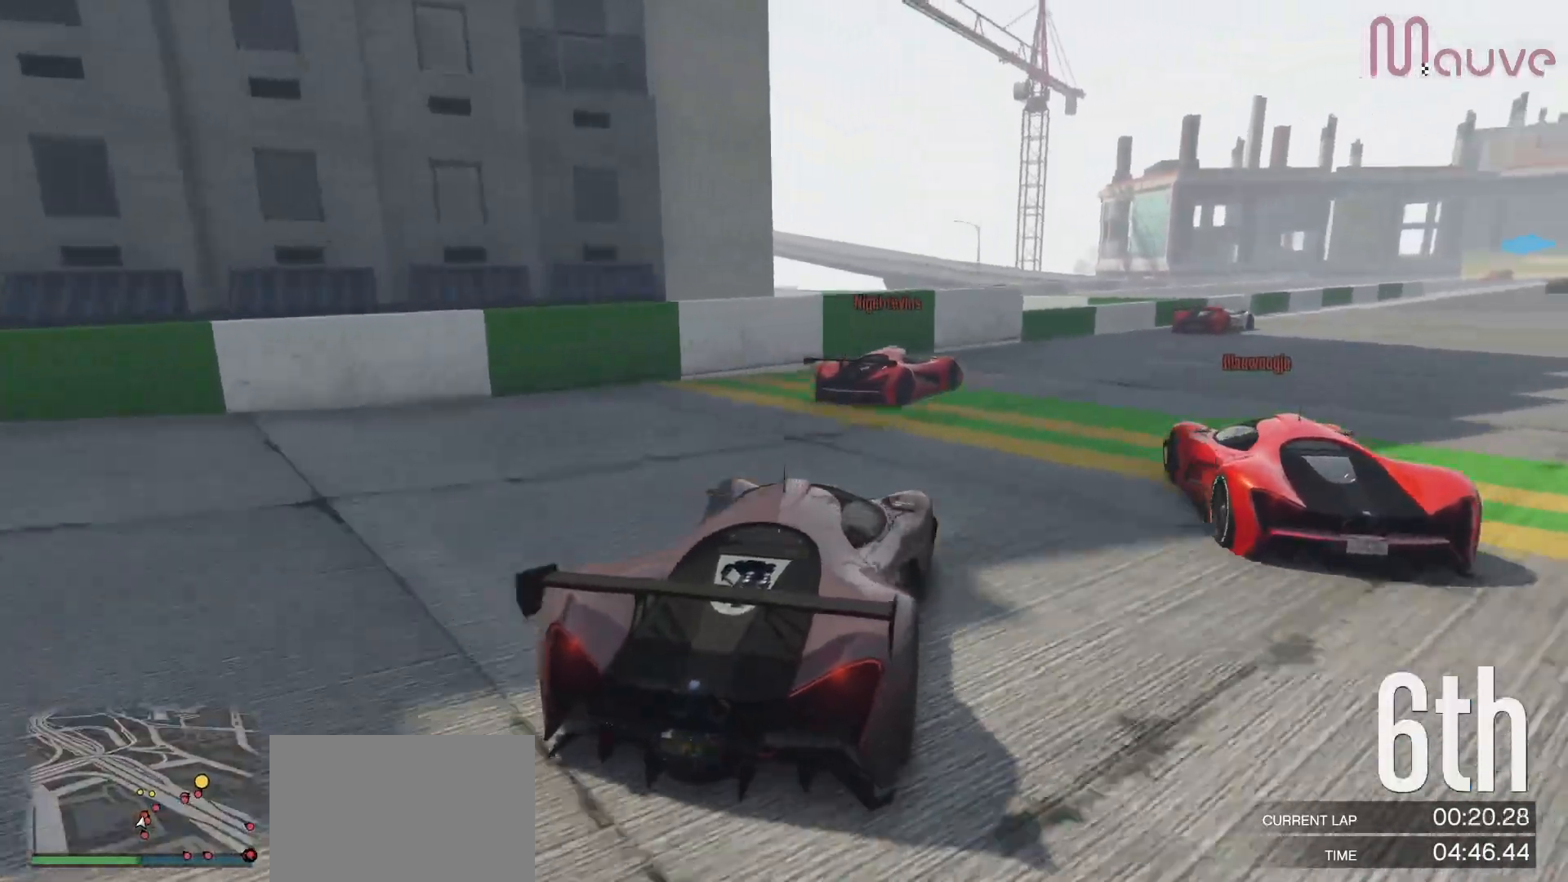
{"buttons": ["R2"], "left_stick": "center", "right_stick": "down-right", "events": [[33, "left_stick", "right"], [500, "left_stick", "center"]]}